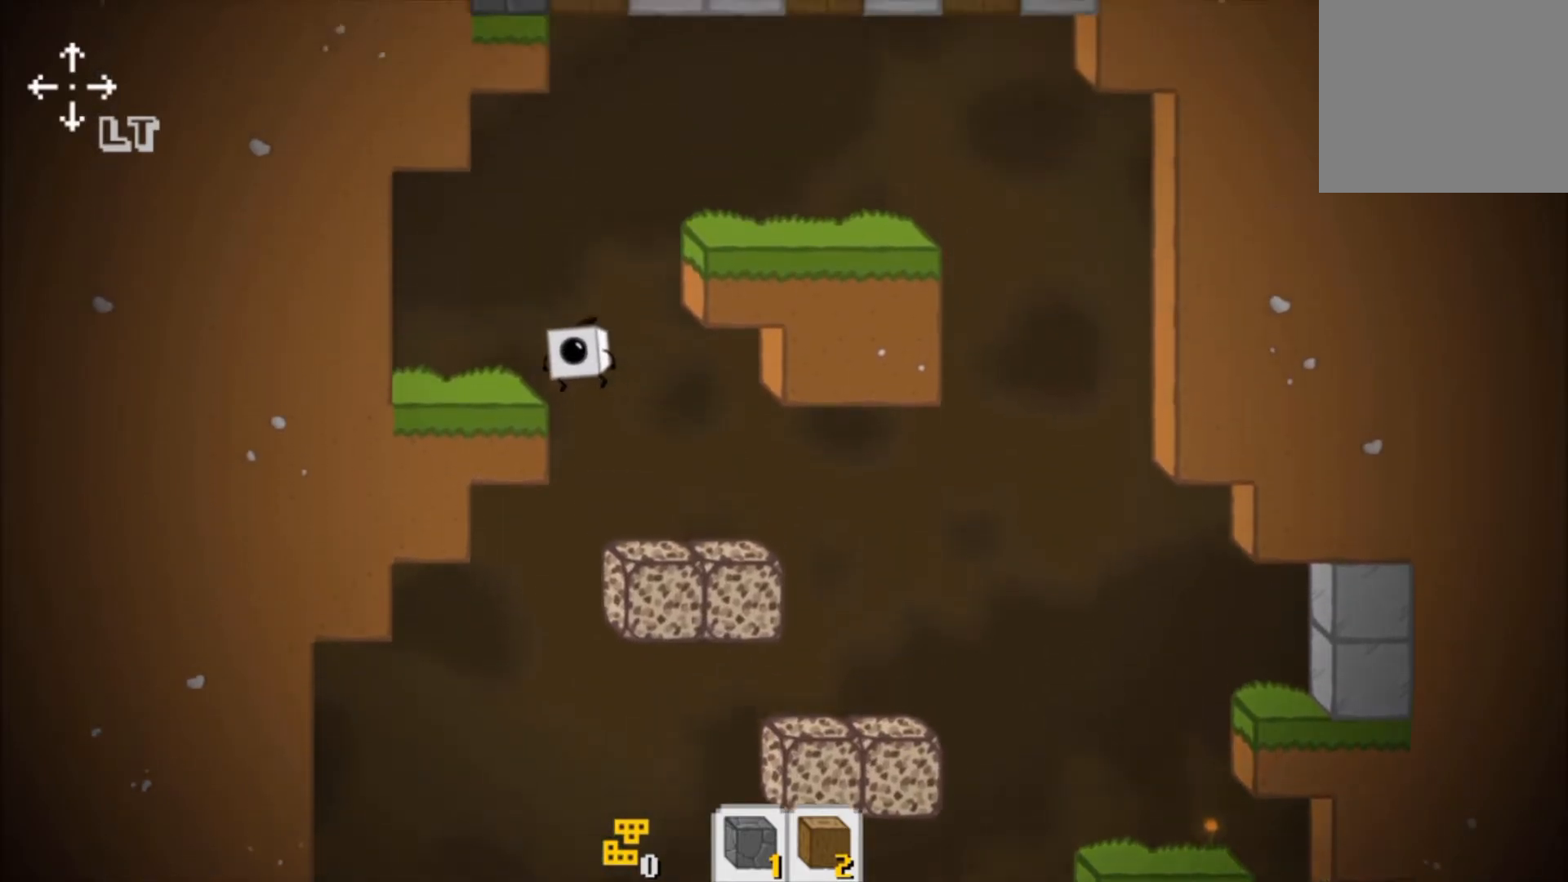
Gameplay with a controller (Xbox layout); each line is a JSON object with the inputs held at the frame after it (dt_ms = milliseconds from this image to that frame). "events" lists button and stick changes between this image and that frame as [ms after this image, input, new state], when the widget could be followed in between. Not read: L1 L2 L3 R1 R2 R3 right_stick.
{"dt_ms": 500, "buttons": ["A"], "left_stick": "right", "events": [[217, "A", "up"], [217, "left_stick", "center"], [300, "left_stick", "right"], [367, "A", "down"]]}
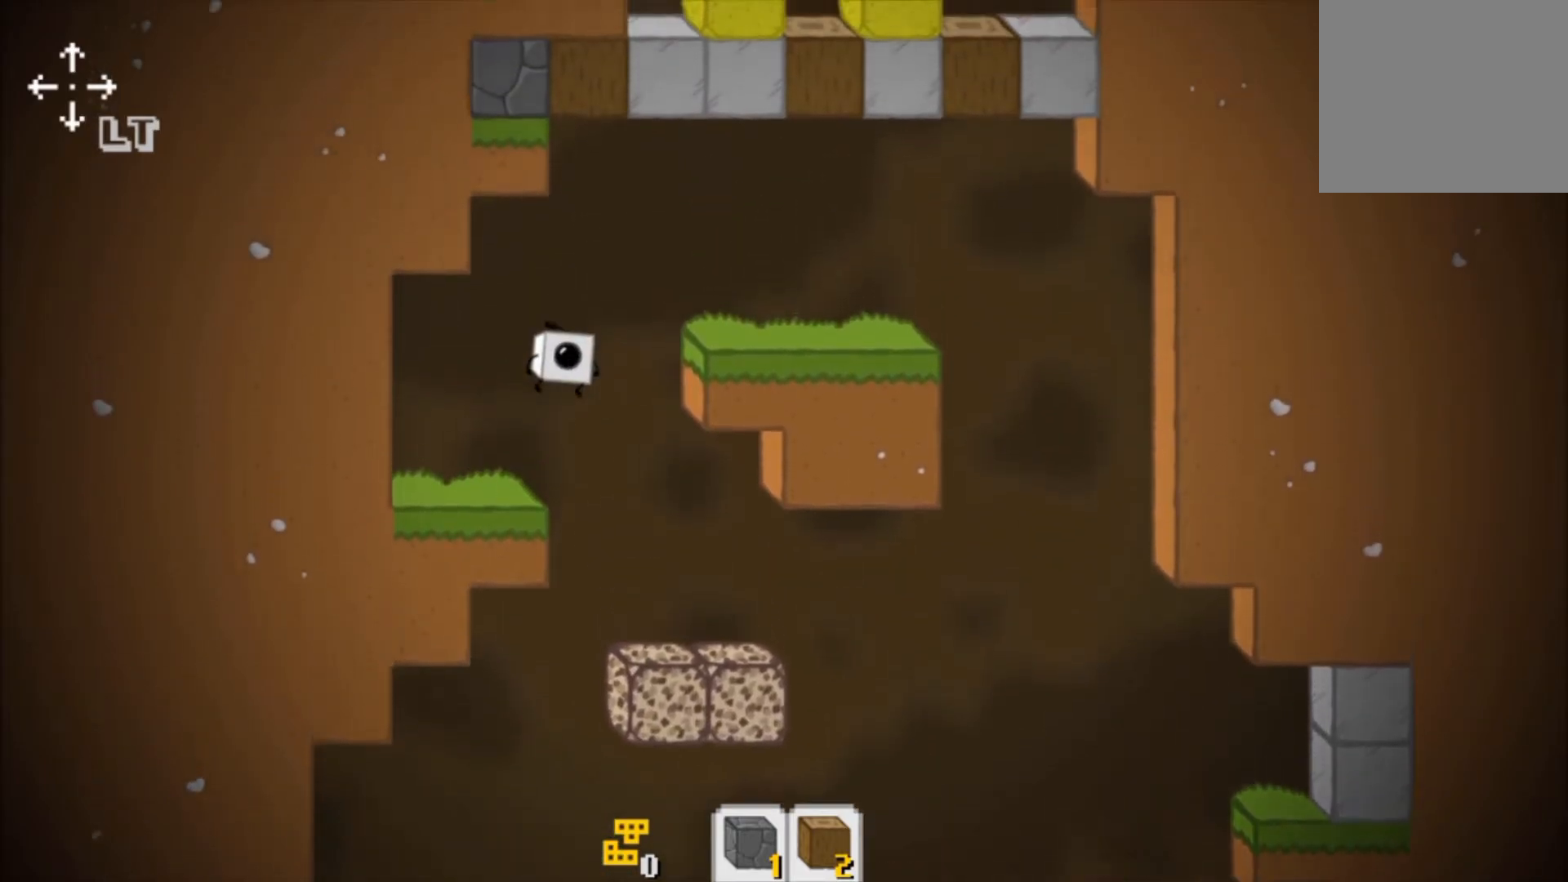
{"dt_ms": 500, "buttons": ["A"], "left_stick": "right", "events": []}
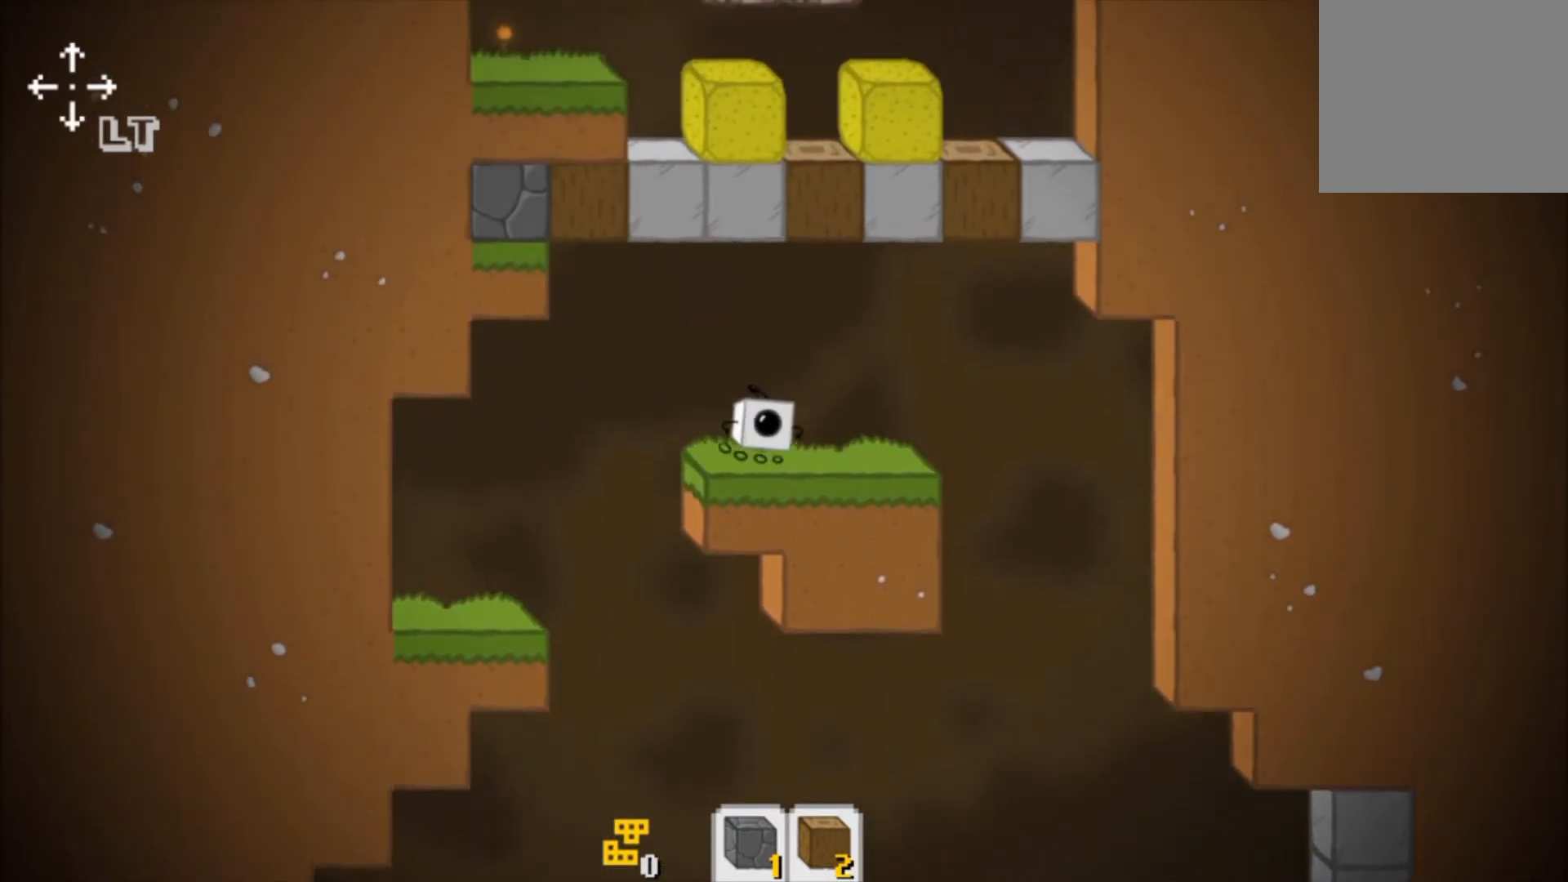
{"dt_ms": 1000, "buttons": ["X"], "left_stick": "center"}
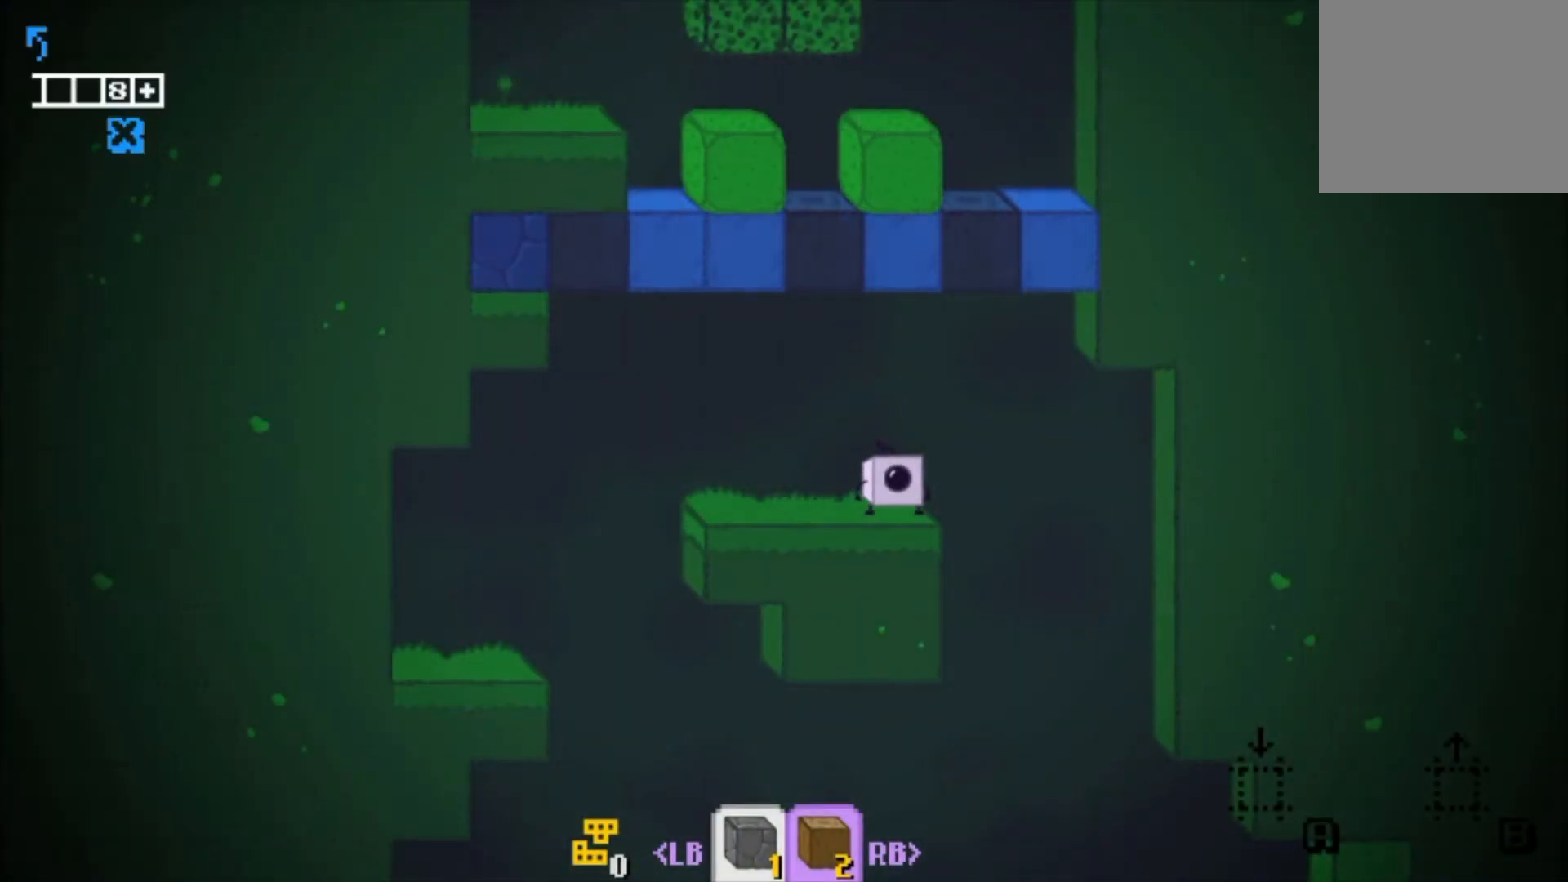
{"dt_ms": 500, "buttons": [], "left_stick": "center", "events": [[33, "X", "up"], [100, "X", "down"], [217, "X", "up"], [267, "X", "down"], [400, "X", "up"]]}
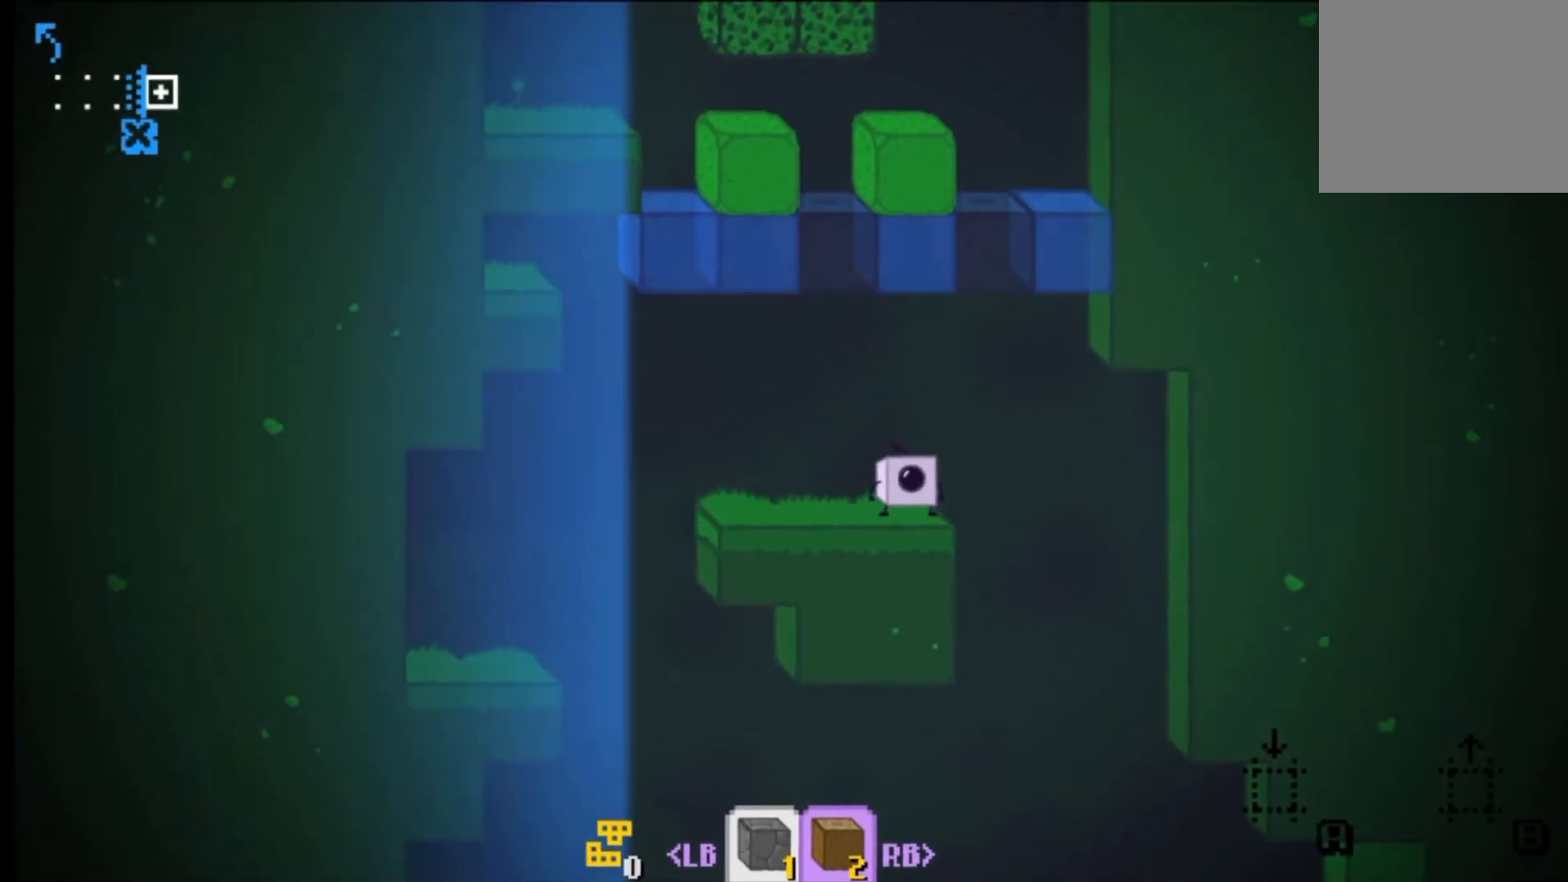
{"dt_ms": 500, "buttons": [], "left_stick": "center", "events": []}
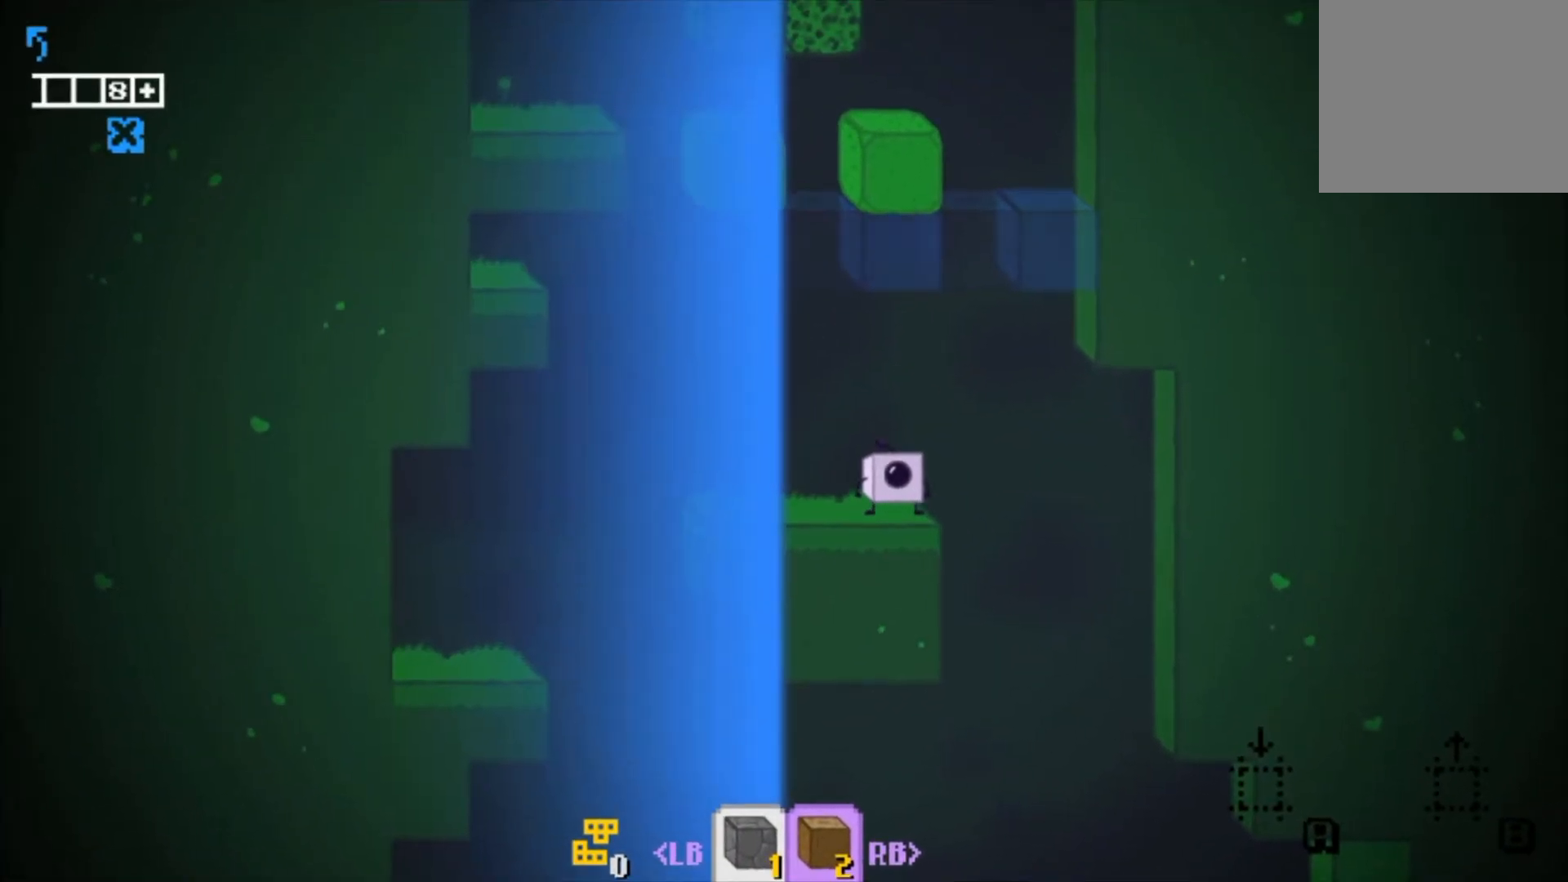
{"dt_ms": 500, "buttons": [], "left_stick": "center", "events": []}
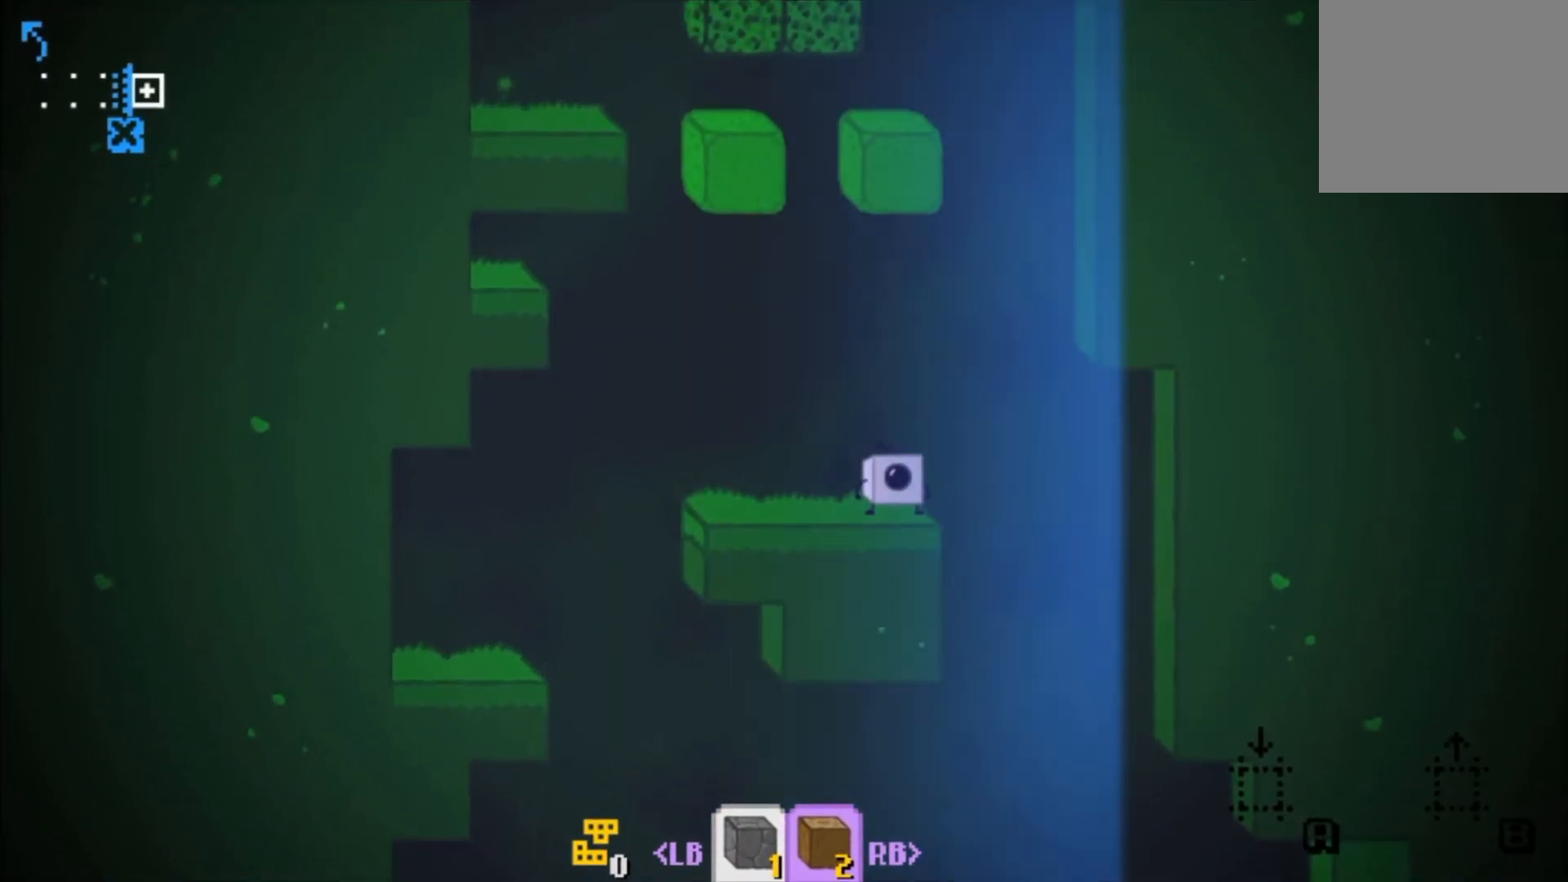
{"dt_ms": 500, "buttons": [], "left_stick": "center", "events": []}
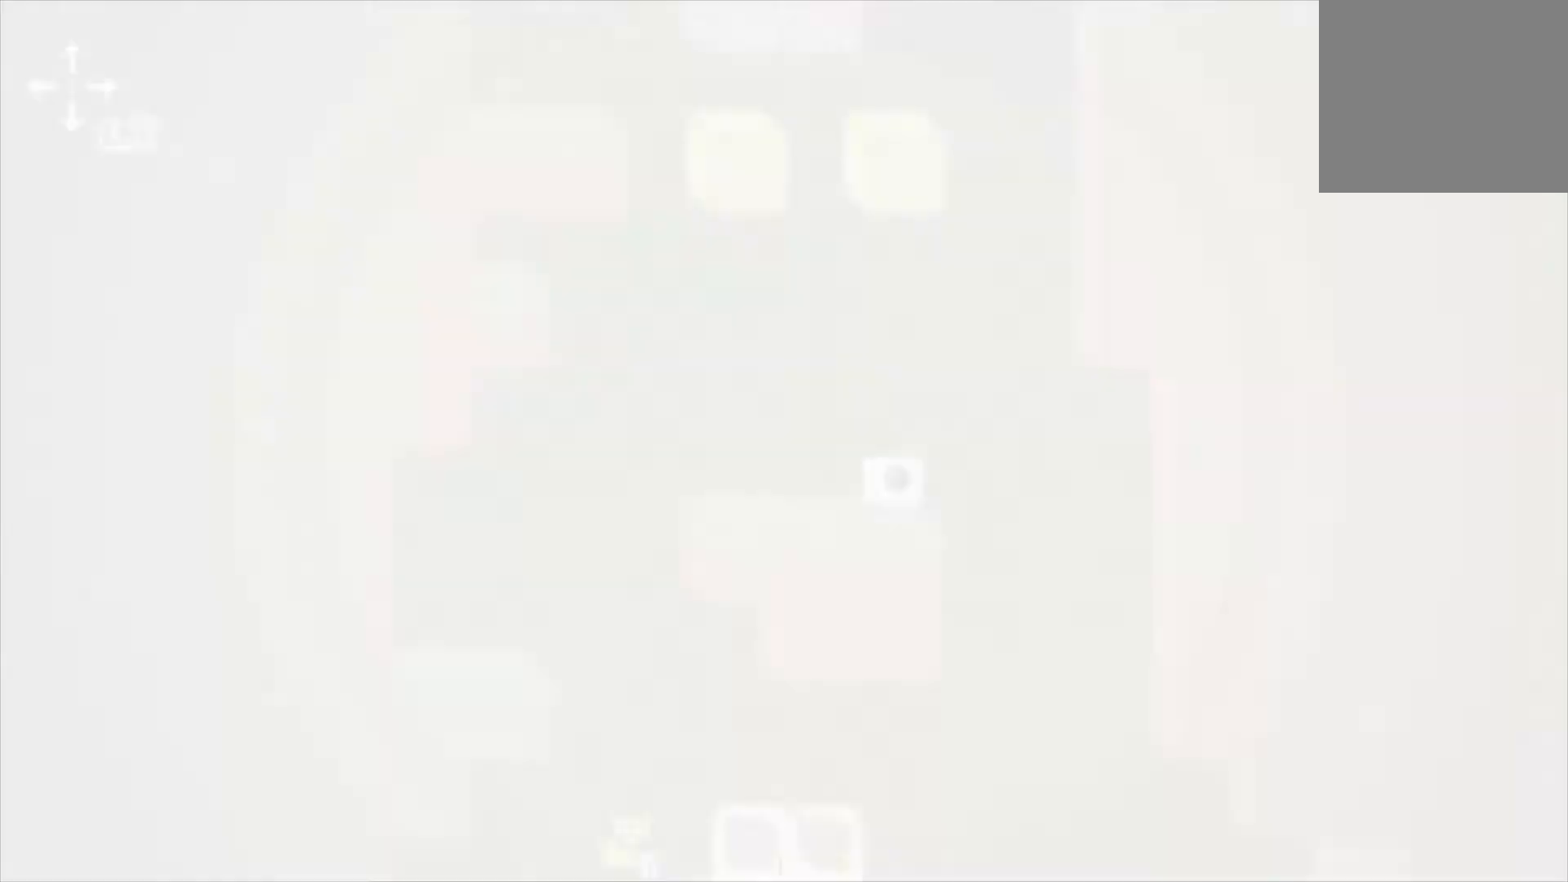
{"dt_ms": 500, "buttons": [], "left_stick": "center", "events": []}
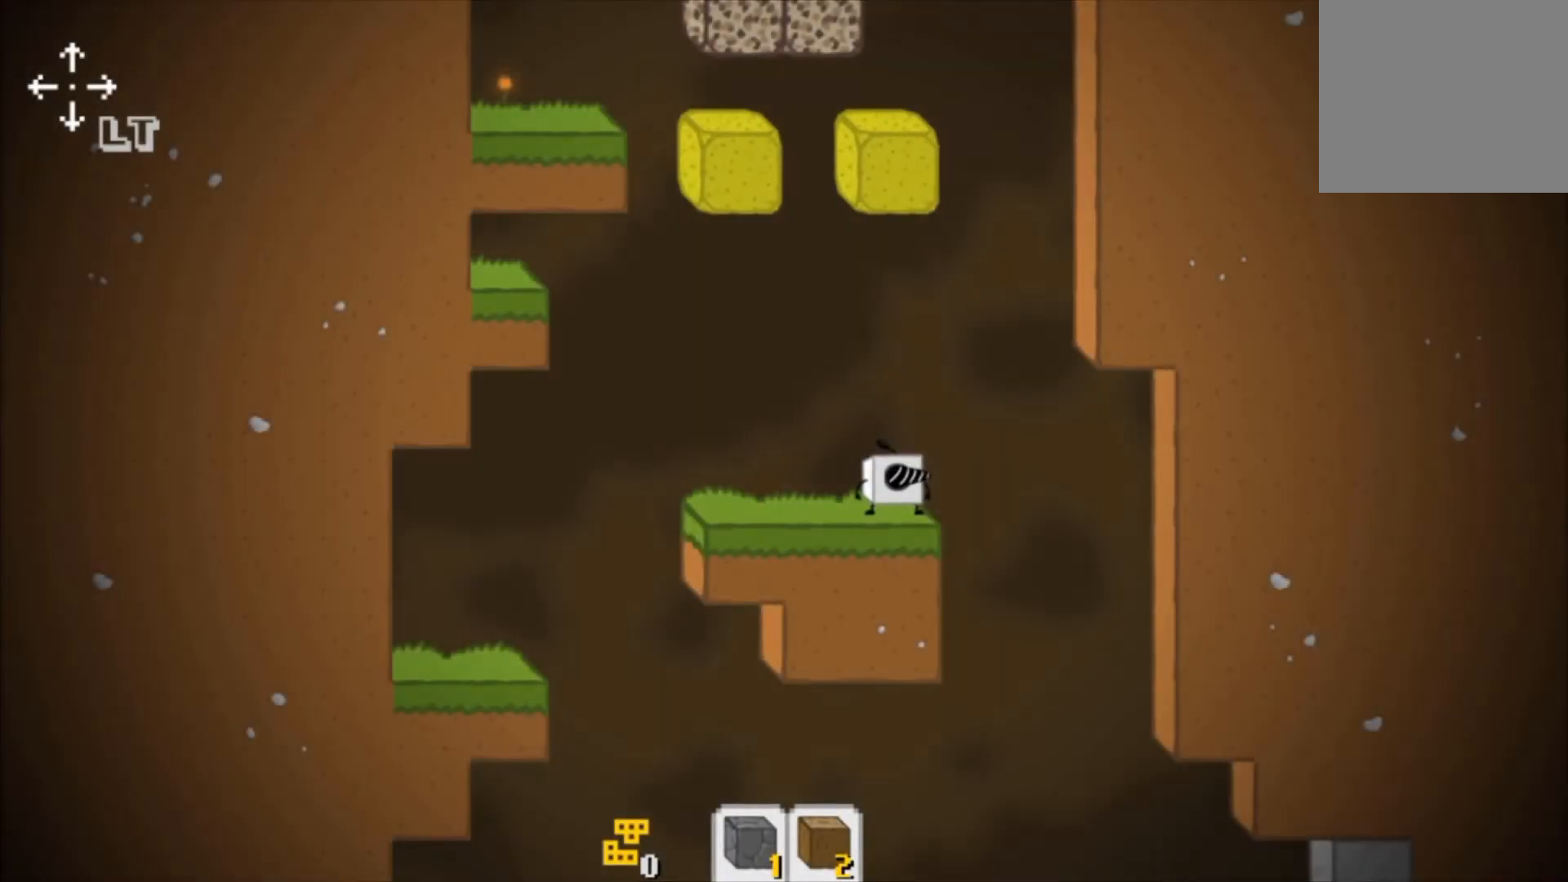
{"dt_ms": 500, "buttons": ["A"], "left_stick": "center", "events": [[483, "A", "down"]]}
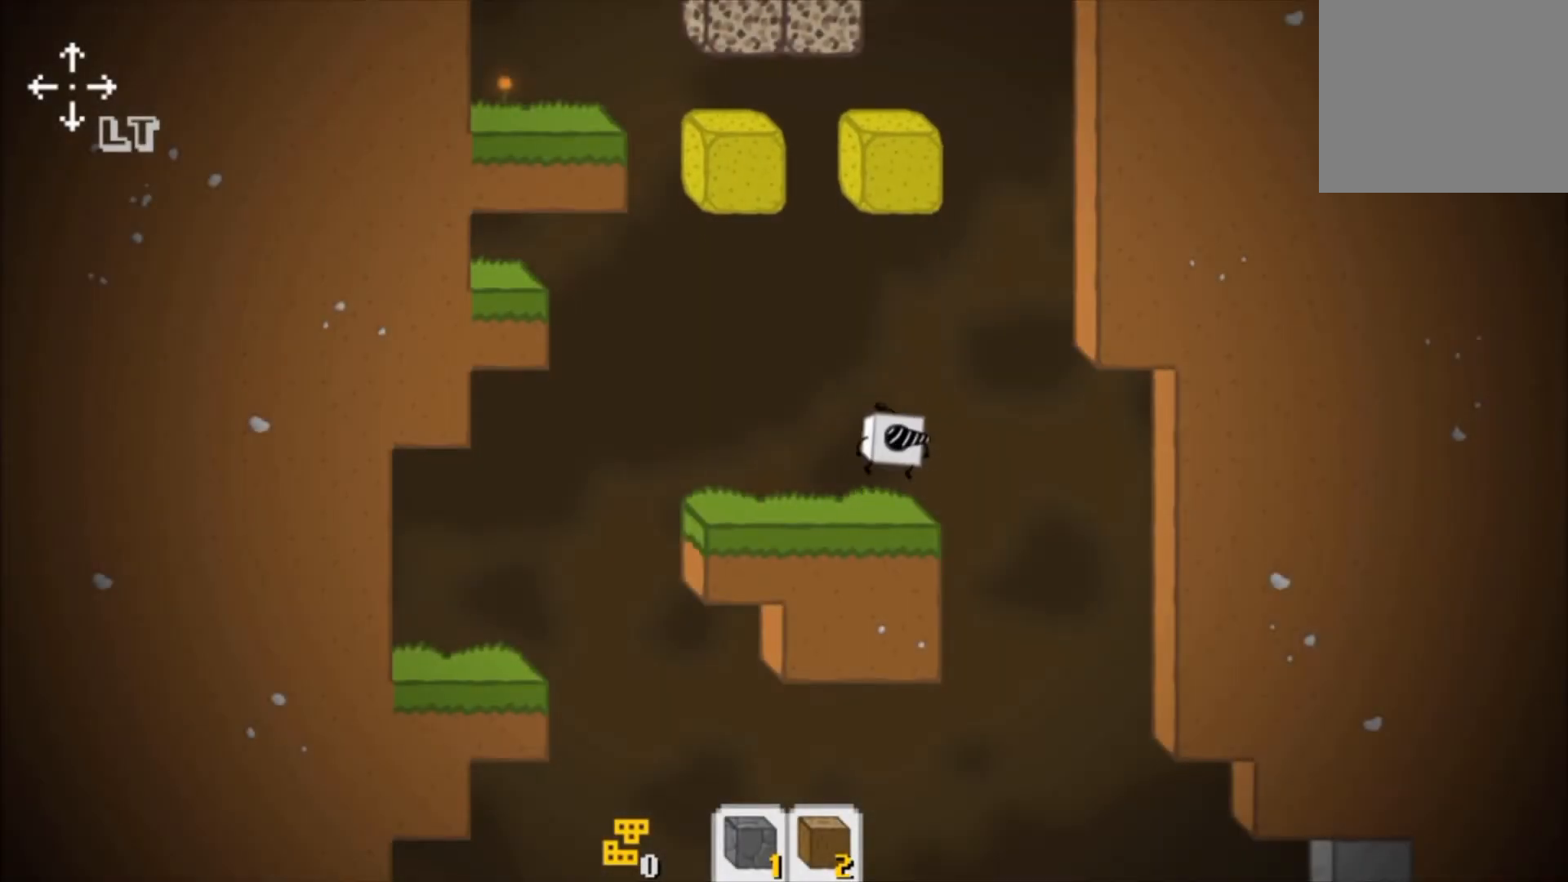
{"dt_ms": 500, "buttons": [], "left_stick": "center", "events": [[333, "A", "up"]]}
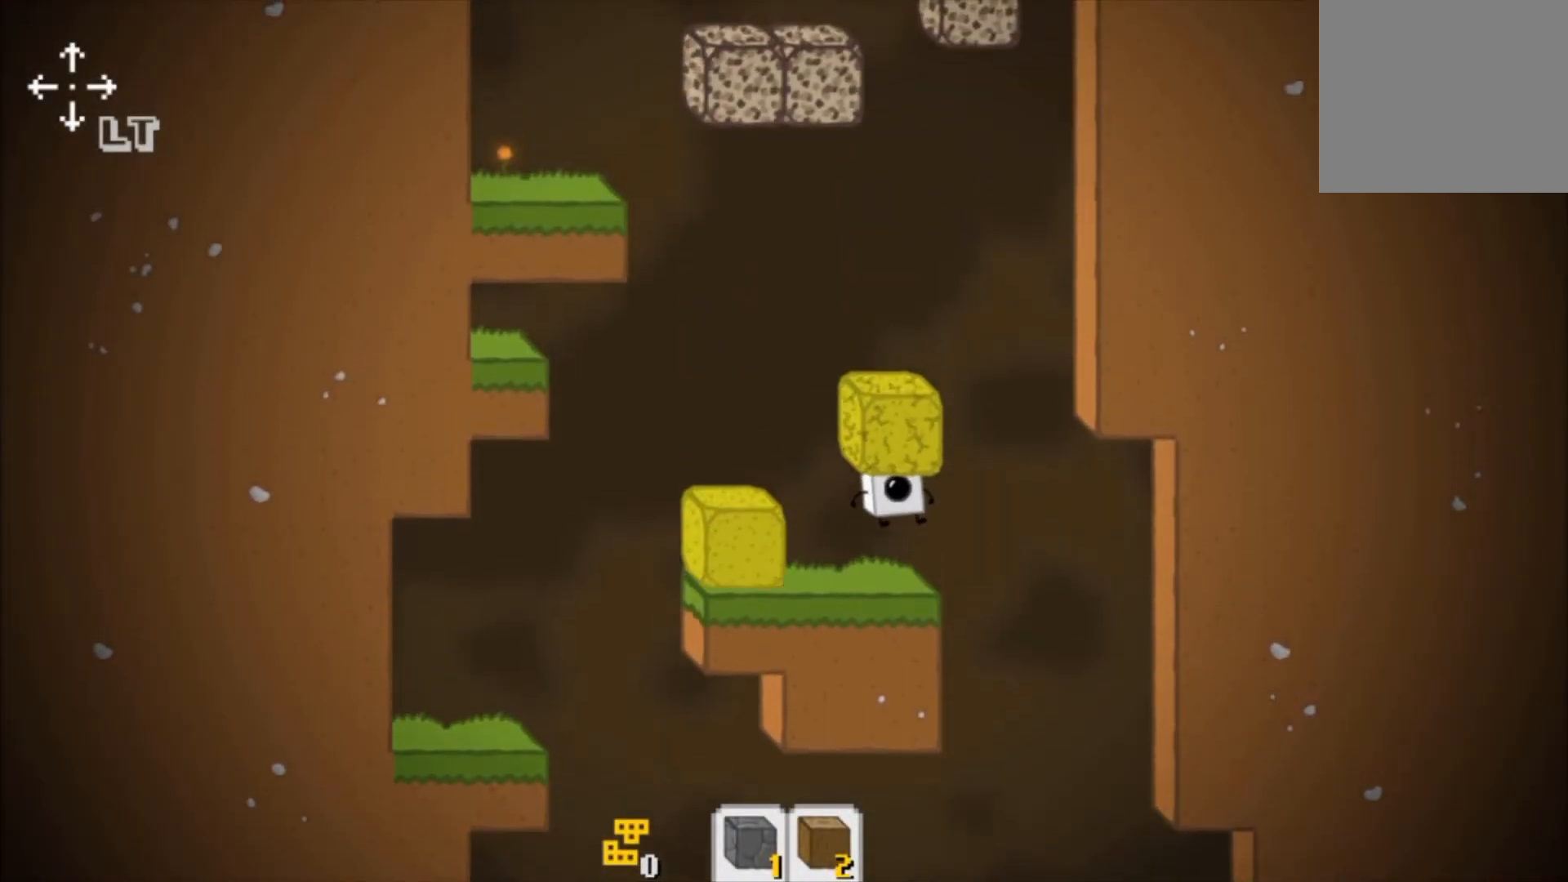
{"dt_ms": 500, "buttons": [], "left_stick": "center", "events": [[183, "A", "down"], [383, "A", "up"]]}
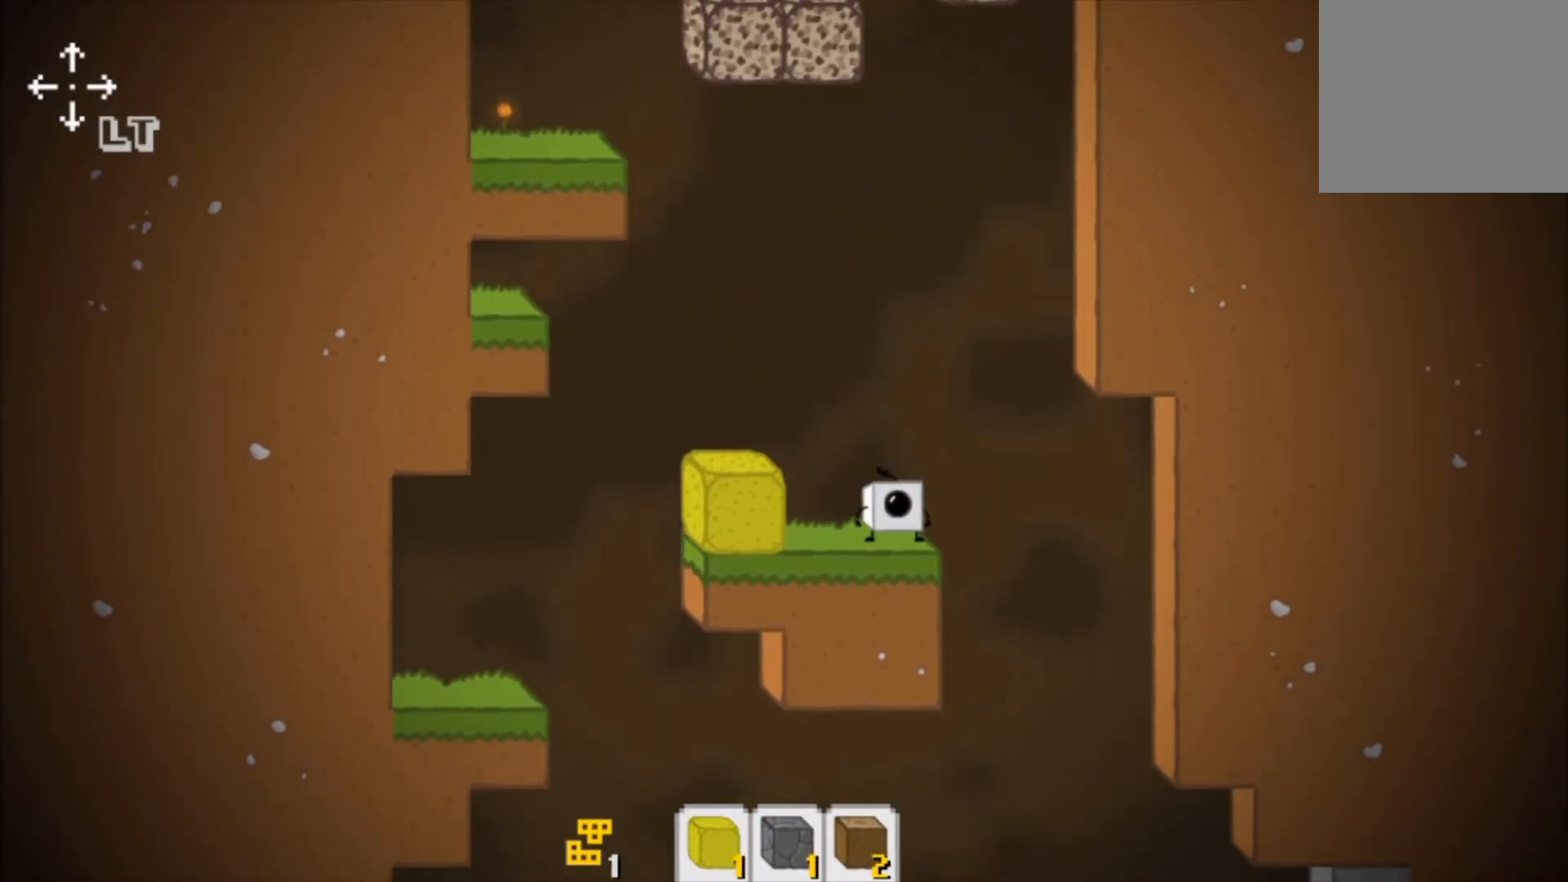
{"dt_ms": 1000, "buttons": [], "left_stick": "center"}
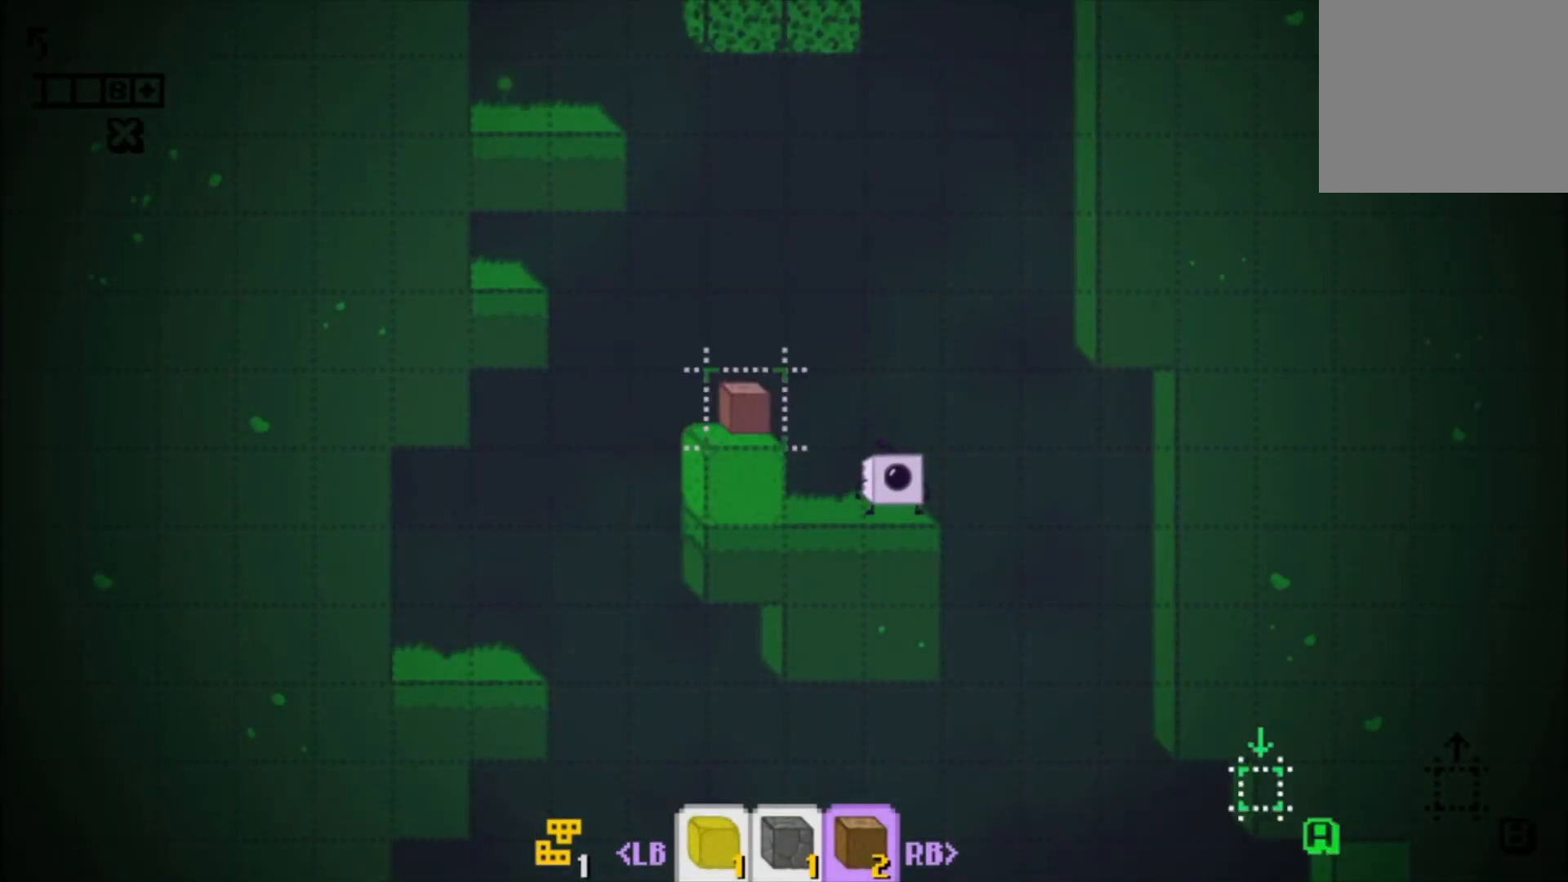
{"dt_ms": 1000, "buttons": ["A"], "left_stick": "left"}
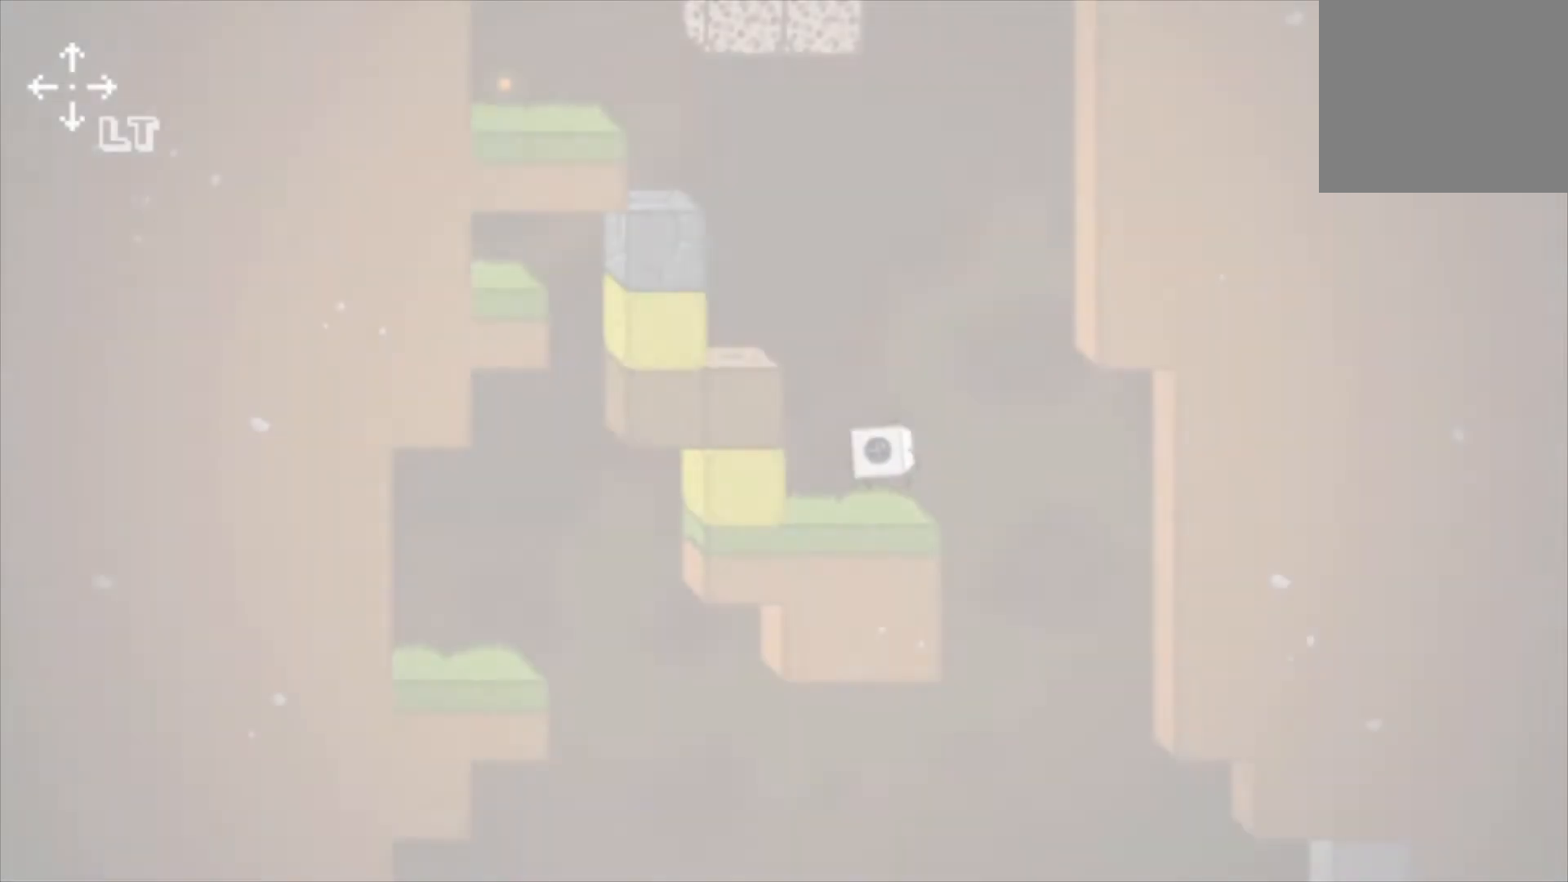
{"dt_ms": 500, "buttons": [], "left_stick": "left", "events": [[483, "A", "up"]]}
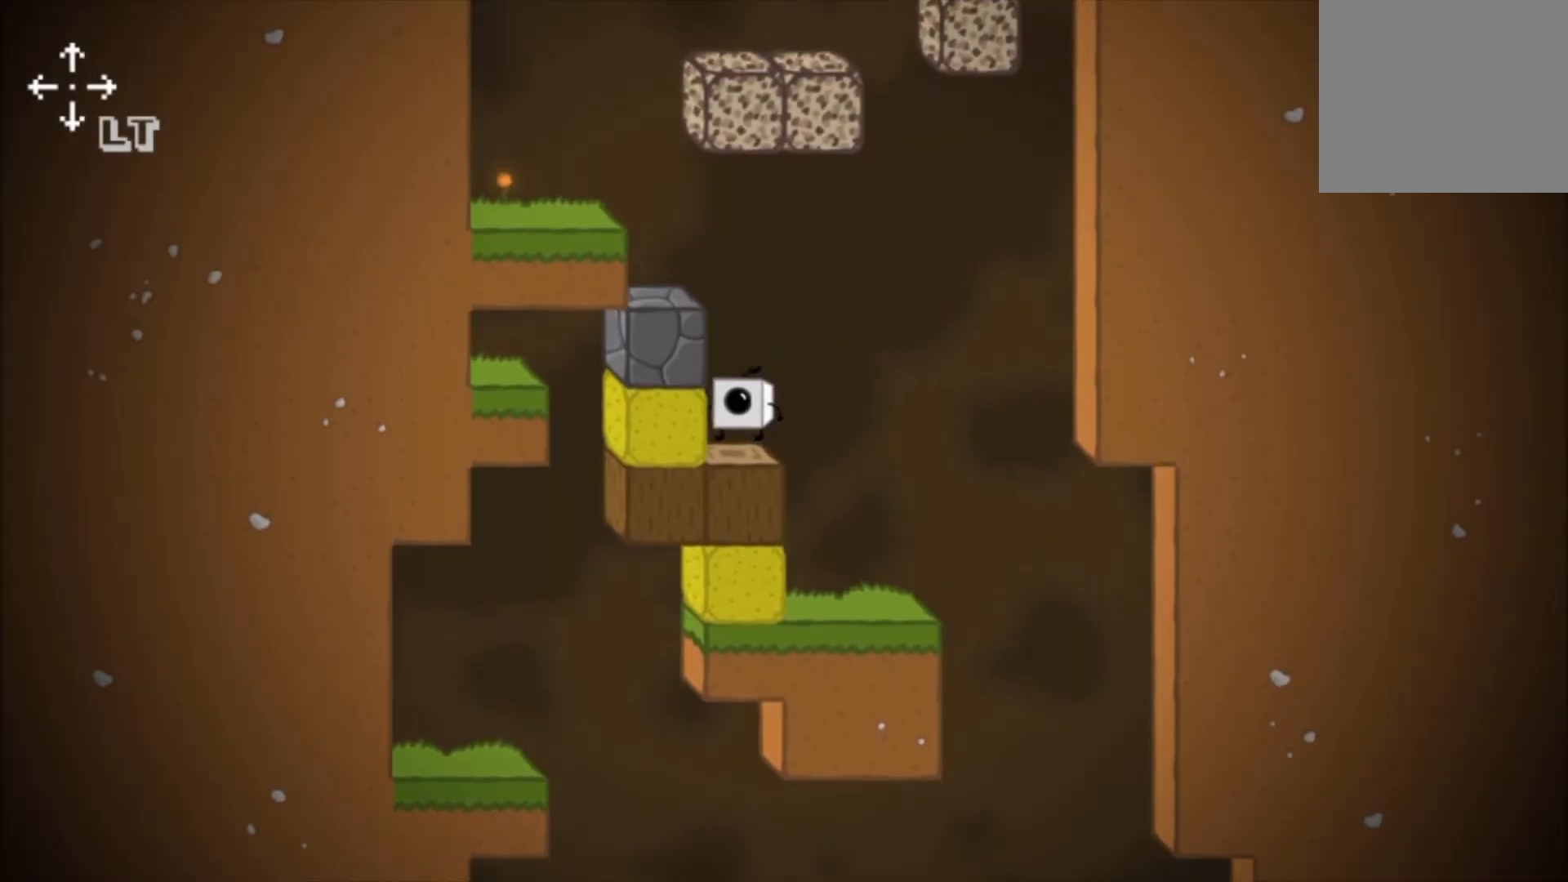
{"dt_ms": 500, "buttons": ["A"], "left_stick": "left", "events": [[100, "left_stick", "center"], [150, "A", "down"], [400, "left_stick", "left"]]}
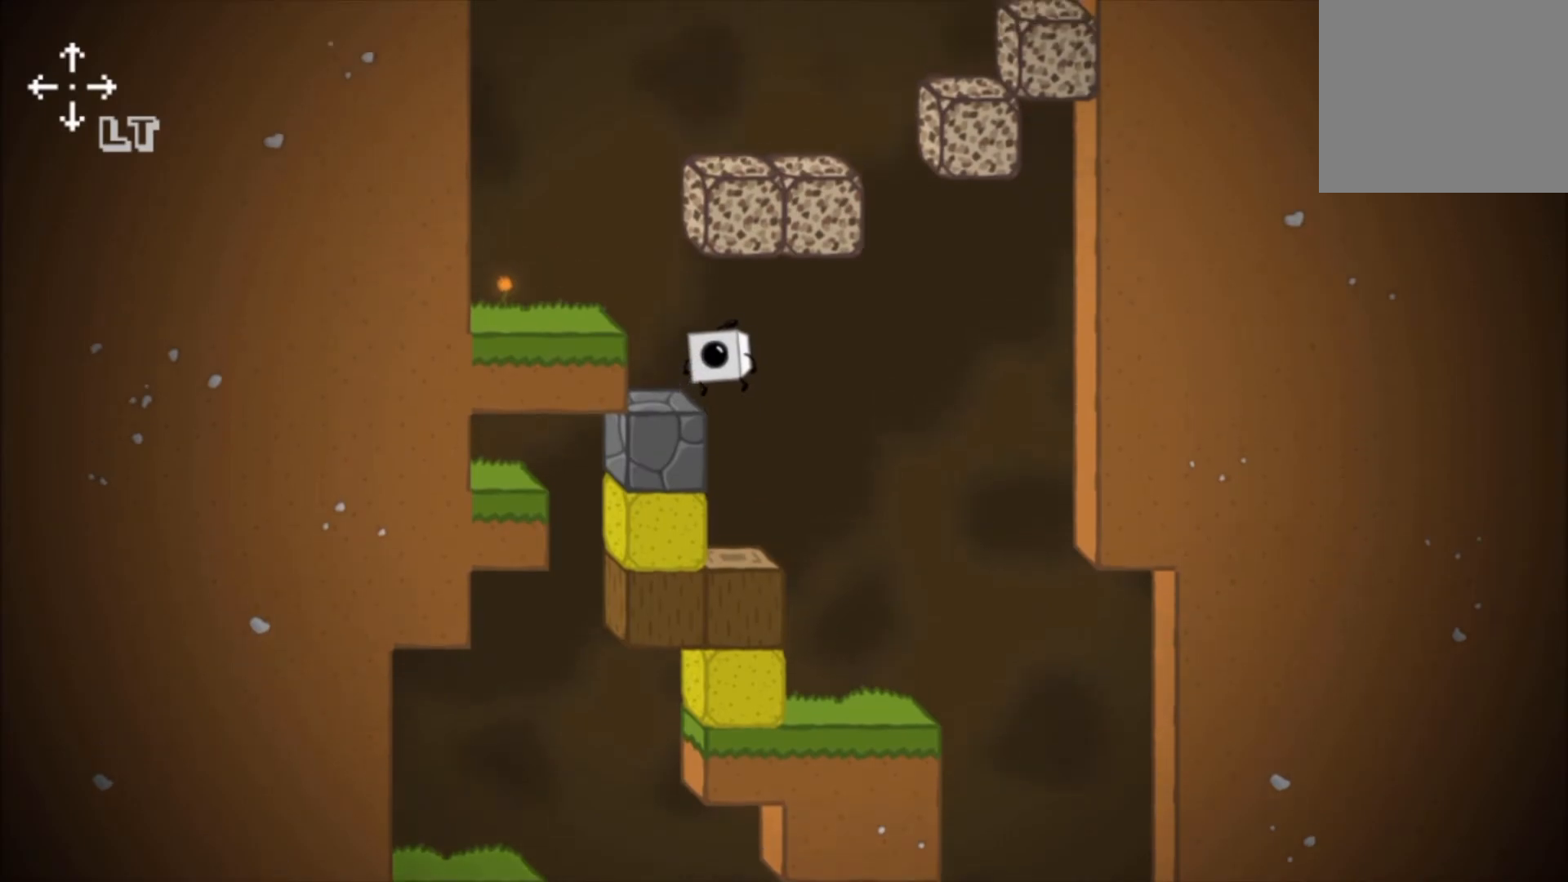
{"dt_ms": 500, "buttons": ["A"], "left_stick": "left", "events": [[50, "left_stick", "center"], [117, "A", "up"], [367, "left_stick", "left"], [383, "A", "down"]]}
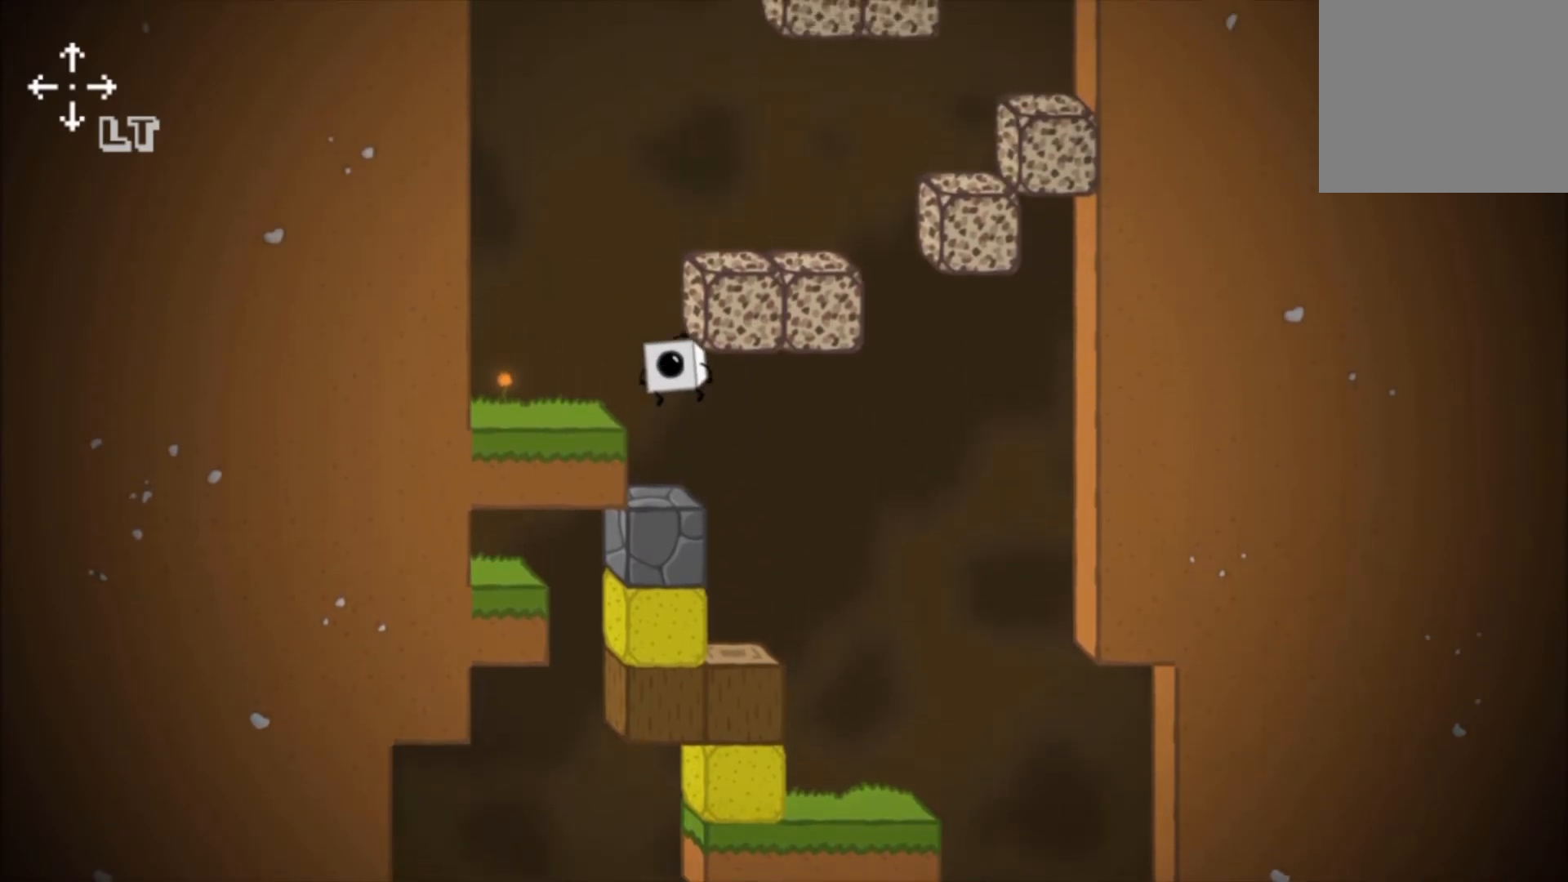
{"dt_ms": 500, "buttons": ["A"], "left_stick": "right", "events": [[217, "A", "up"], [267, "left_stick", "center"], [367, "A", "down"], [400, "left_stick", "right"]]}
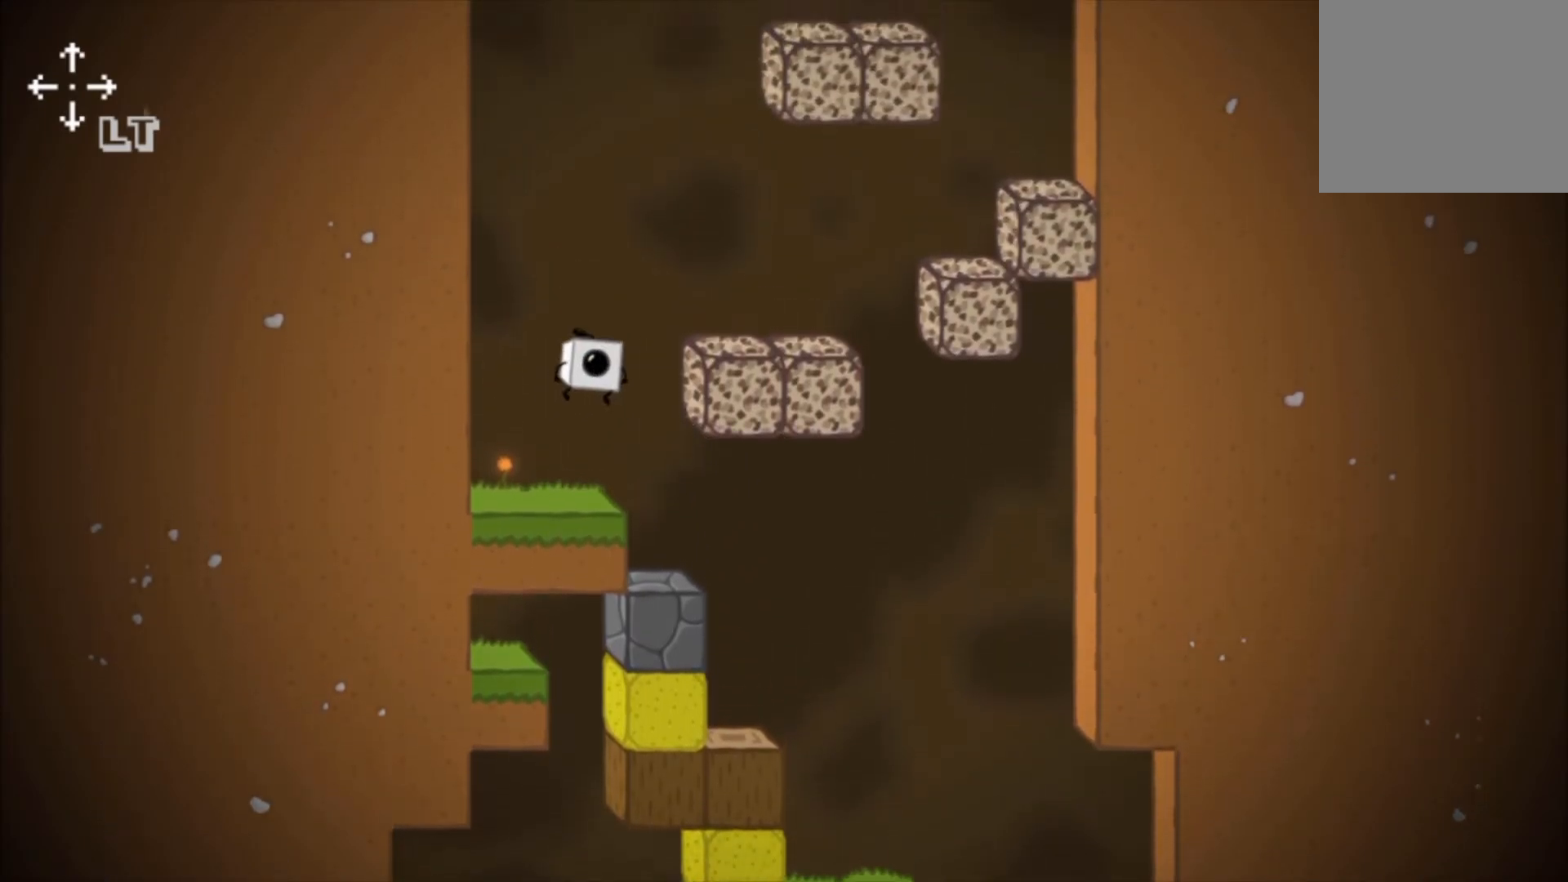
{"dt_ms": 500, "buttons": [], "left_stick": "right", "events": [[300, "A", "up"]]}
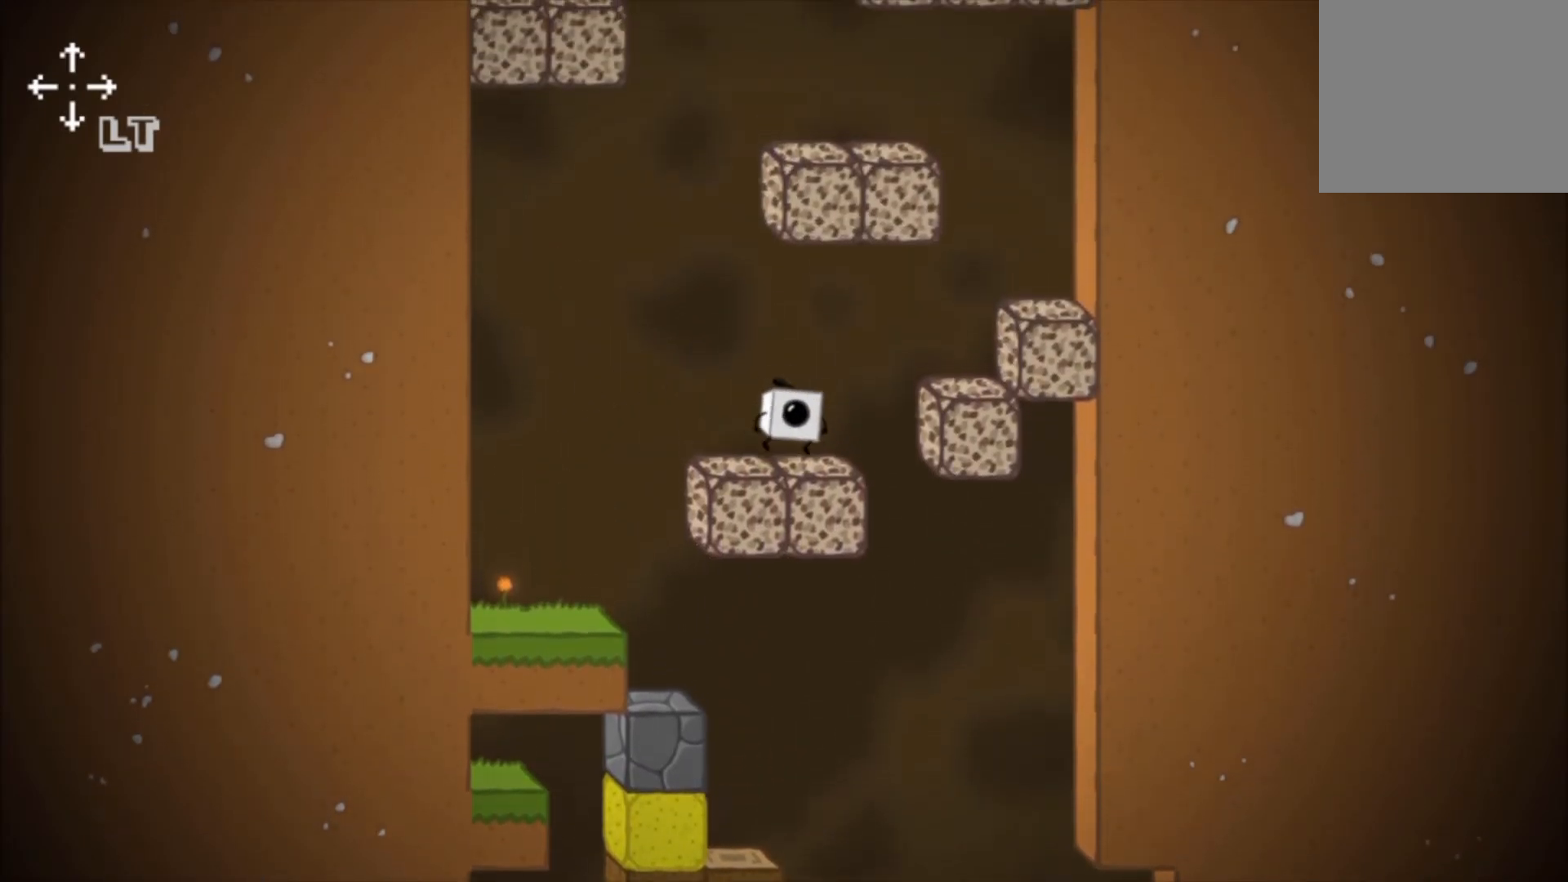
{"dt_ms": 500, "buttons": ["A"], "left_stick": "right", "events": [[17, "A", "down"]]}
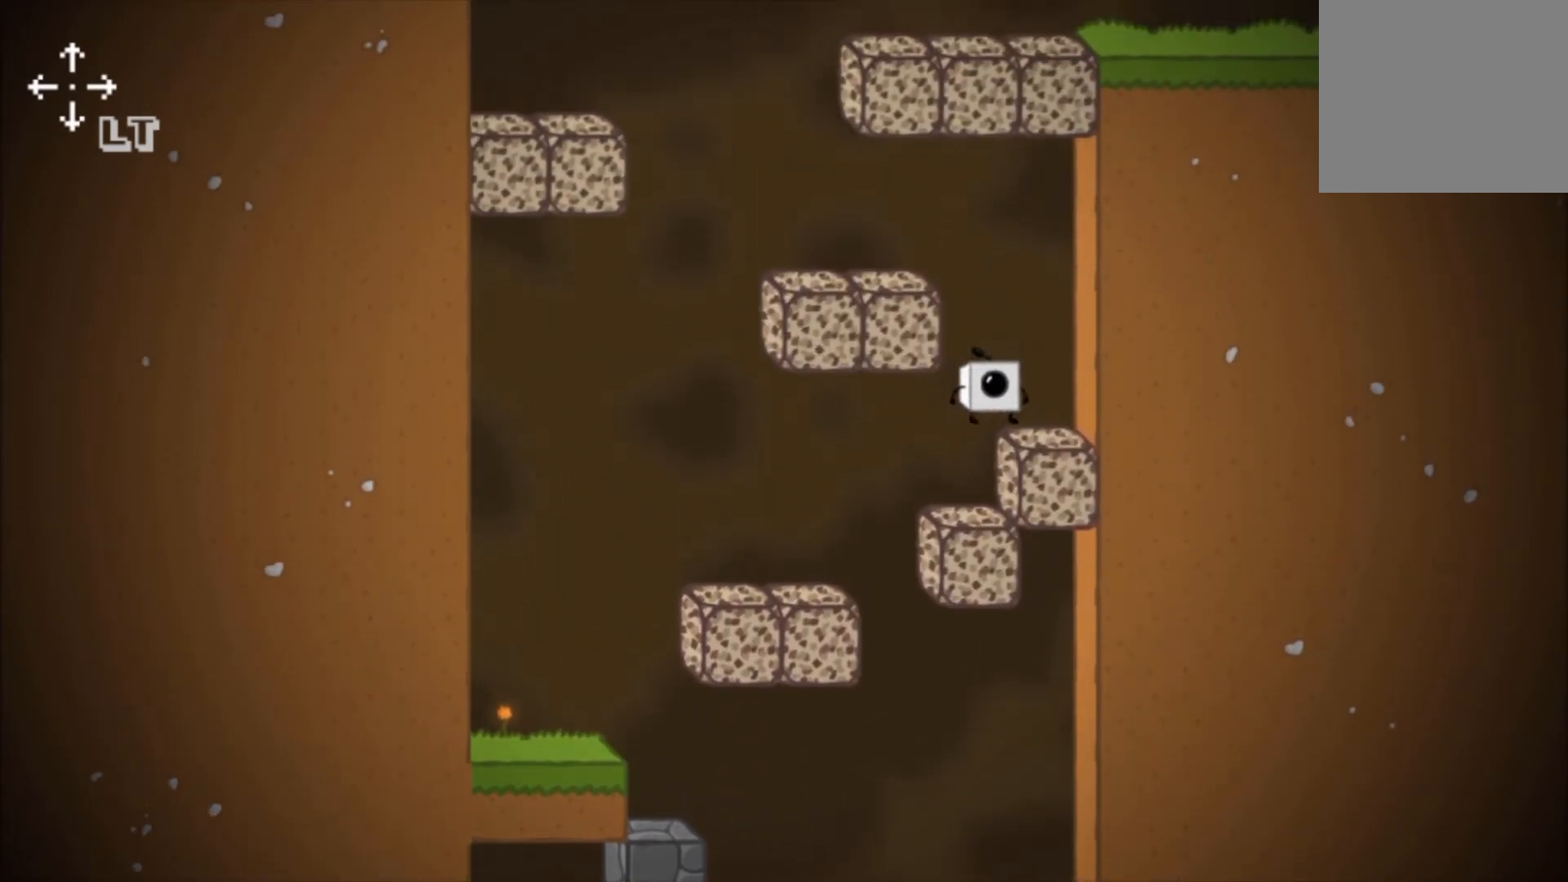
{"dt_ms": 500, "buttons": ["A"], "left_stick": "left", "events": [[67, "A", "up"], [117, "left_stick", "center"], [183, "A", "down"], [267, "left_stick", "left"]]}
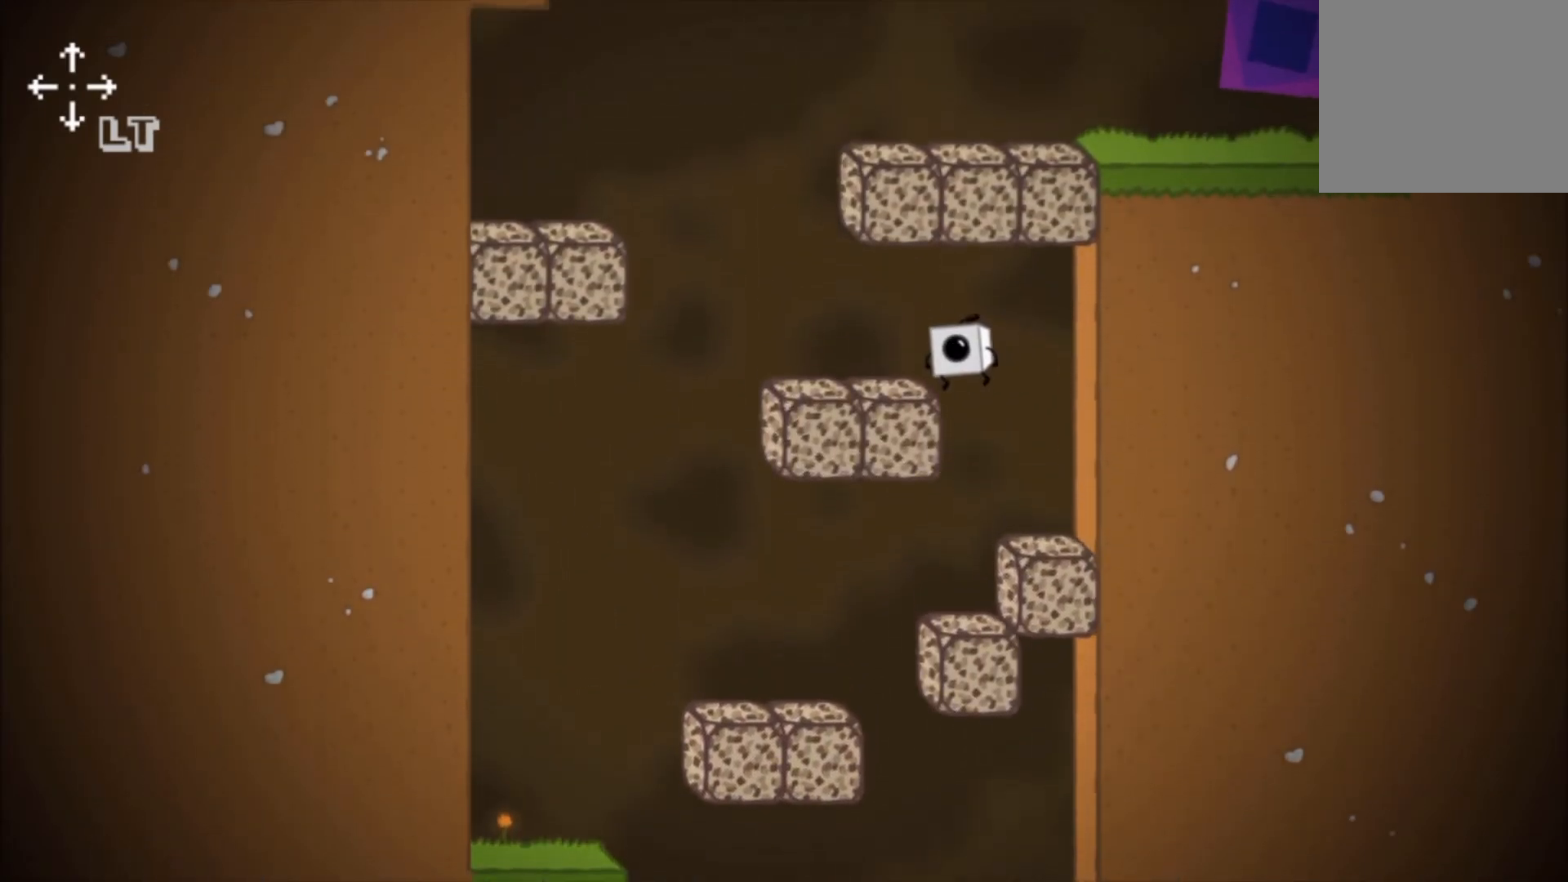
{"dt_ms": 500, "buttons": ["A"], "left_stick": "left", "events": [[233, "A", "up"], [367, "A", "down"]]}
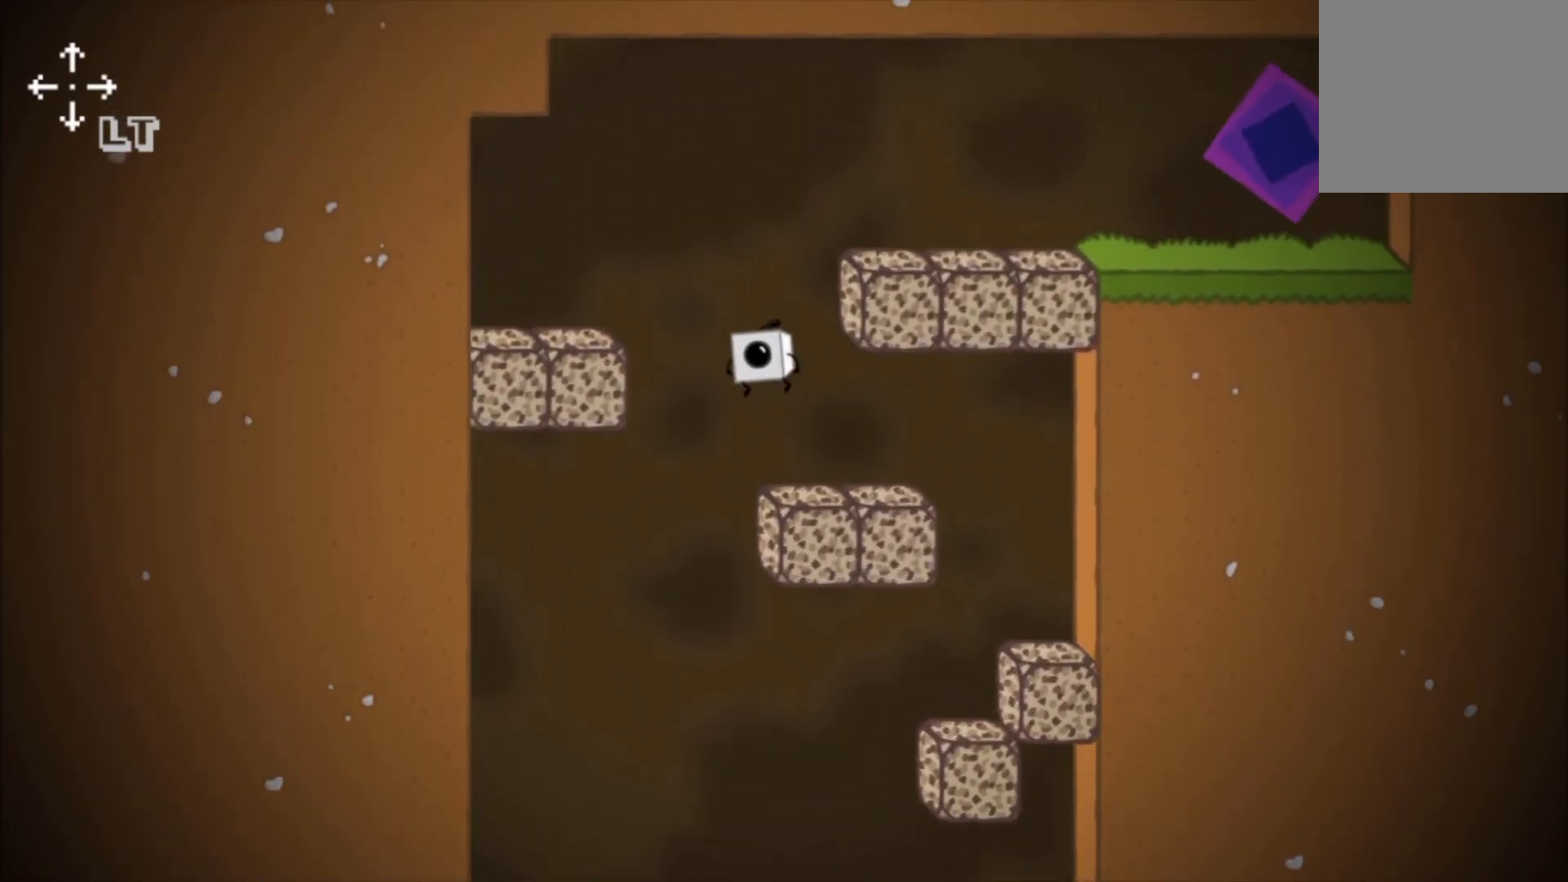
{"dt_ms": 500, "buttons": [], "left_stick": "right", "events": [[367, "left_stick", "center"], [433, "A", "up"], [467, "left_stick", "right"]]}
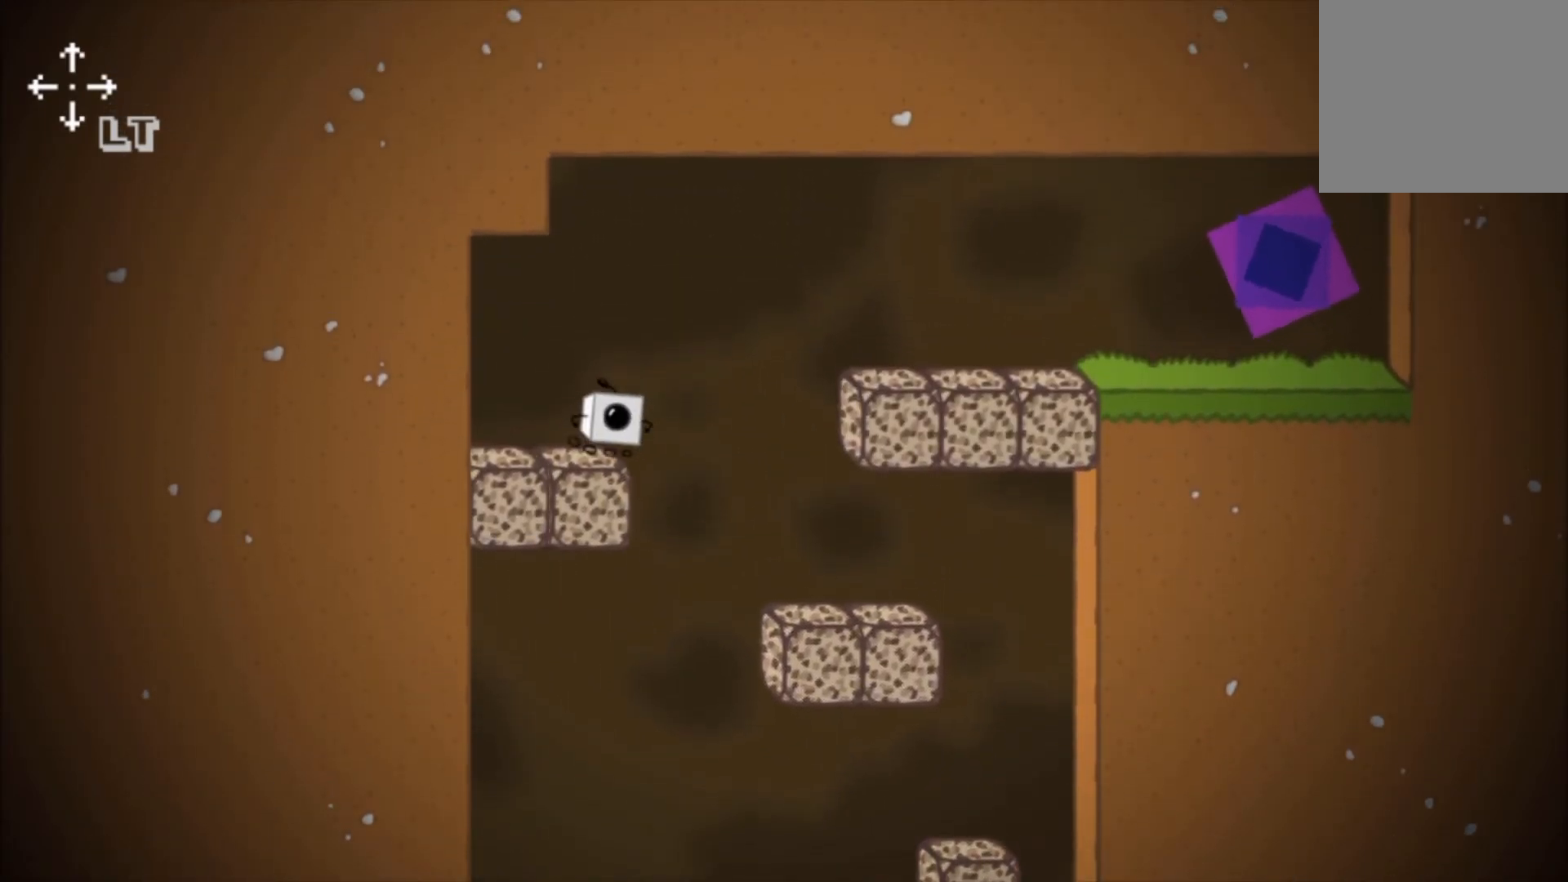
{"dt_ms": 500, "buttons": ["A"], "left_stick": "right", "events": [[67, "A", "down"]]}
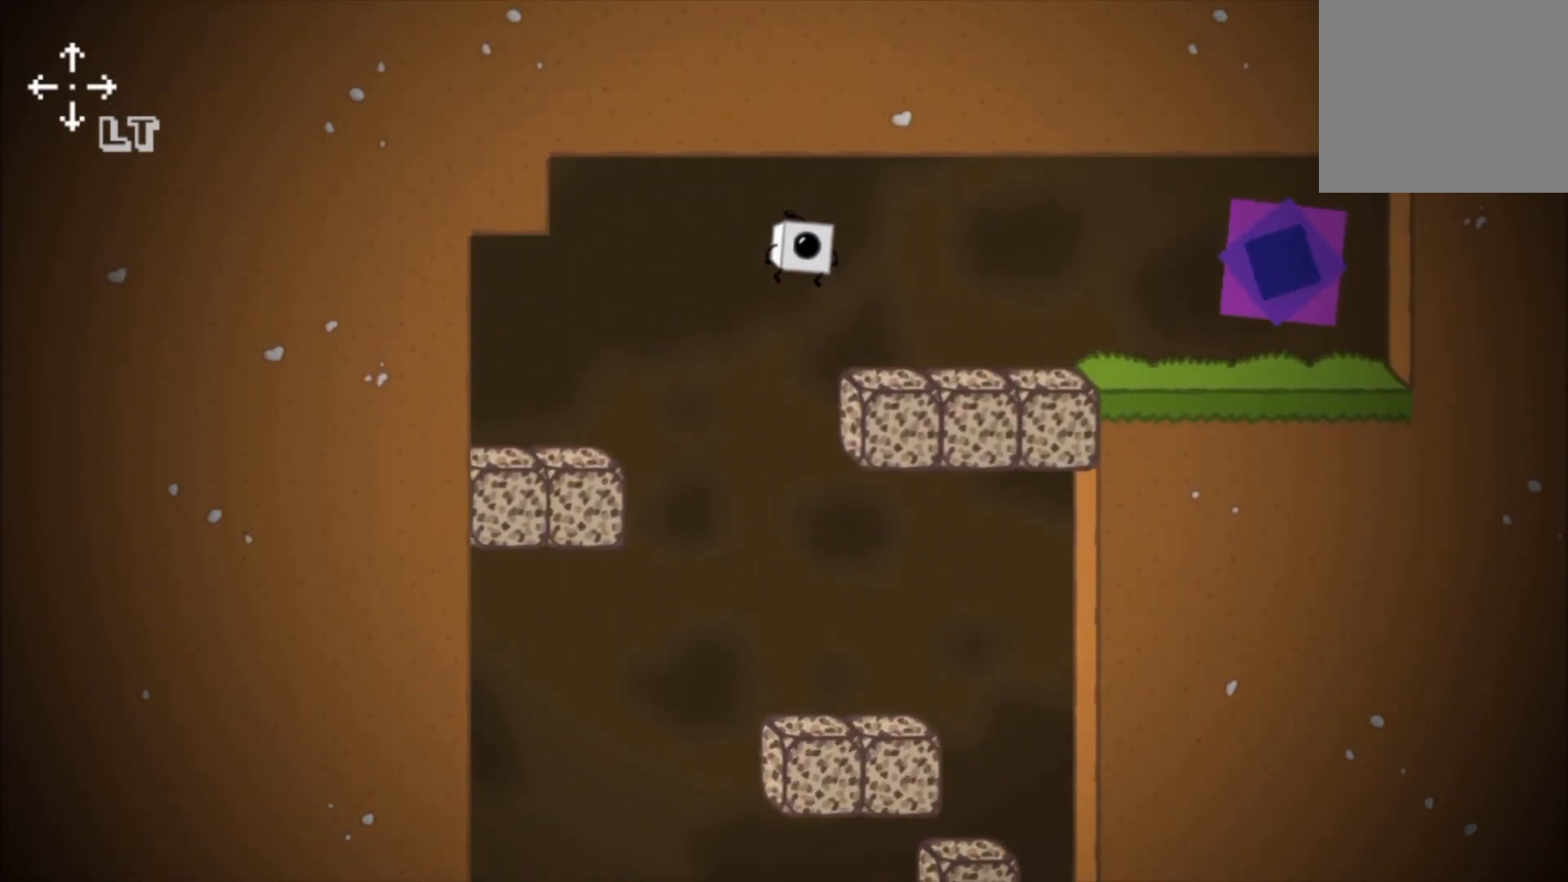
{"dt_ms": 500, "buttons": [], "left_stick": "right", "events": [[267, "A", "up"]]}
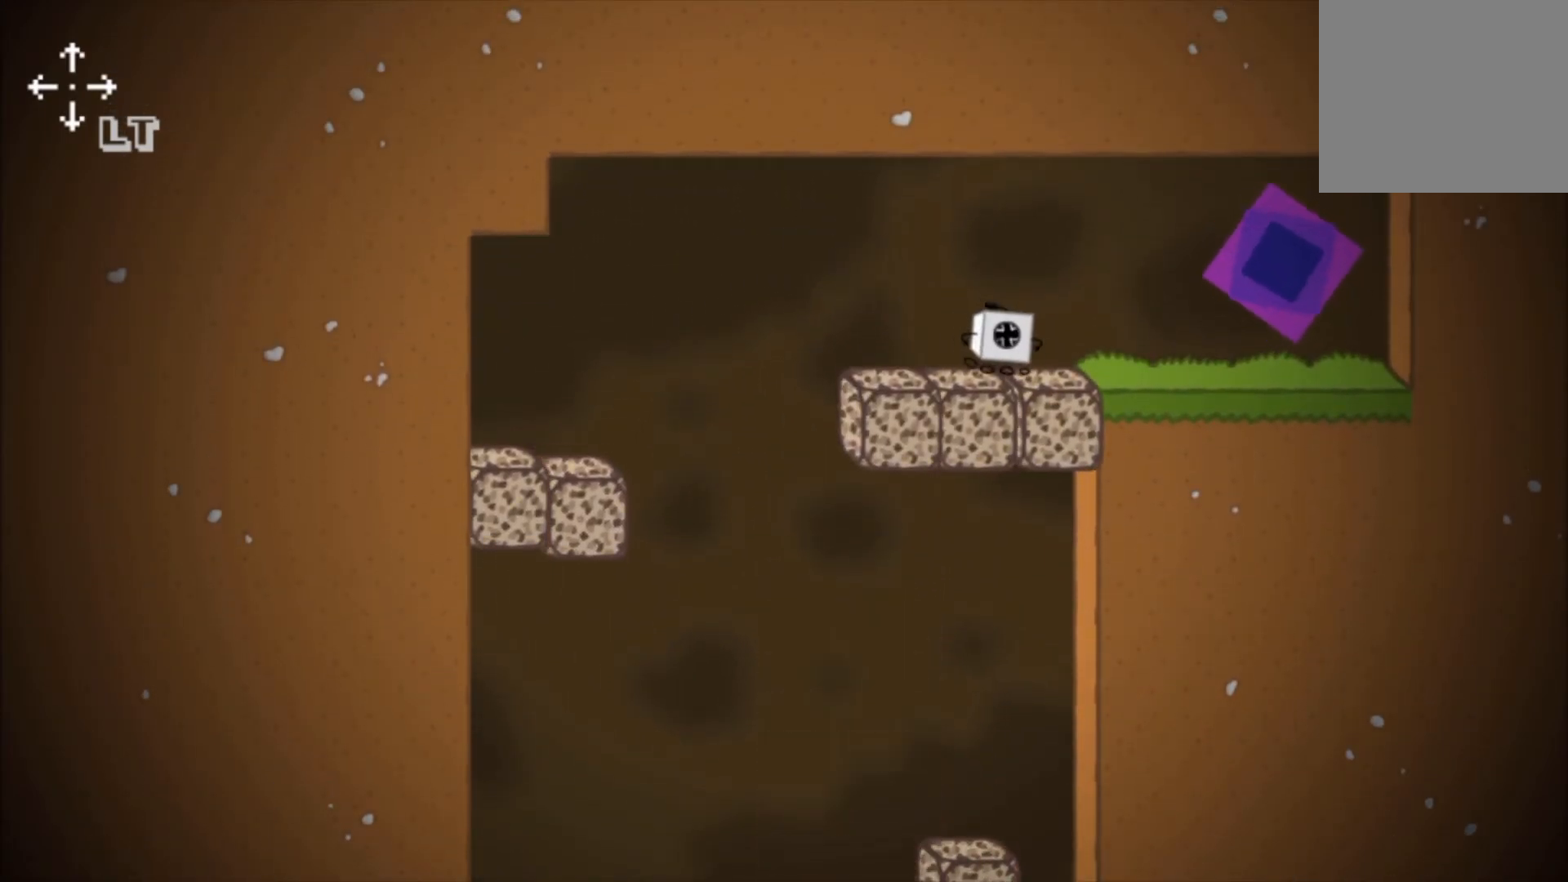
{"dt_ms": 500, "buttons": [], "left_stick": "right", "events": []}
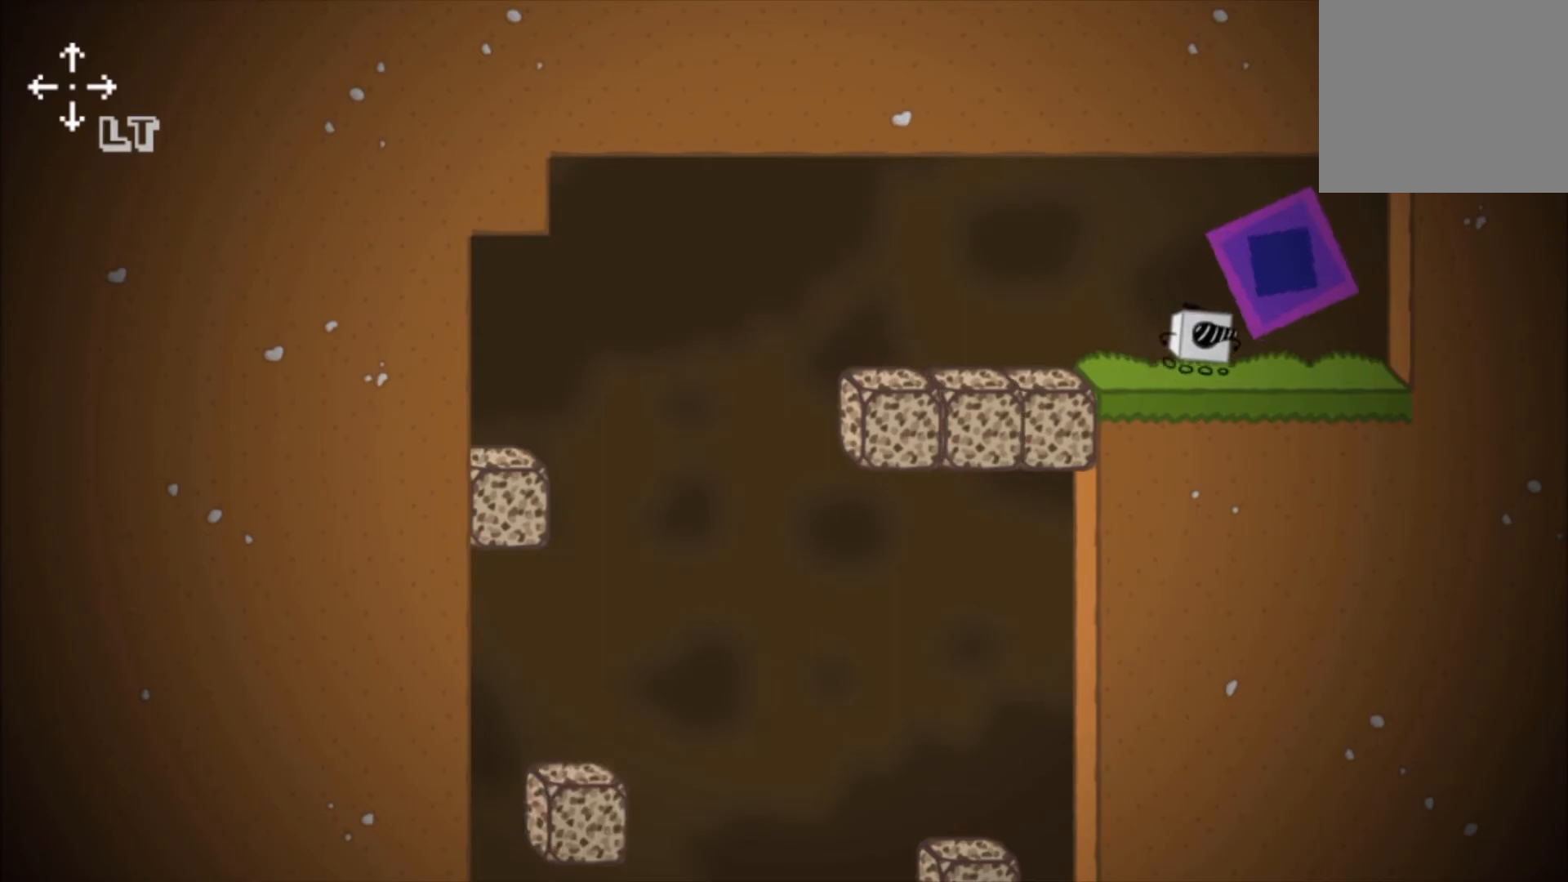
{"dt_ms": 500, "buttons": [], "left_stick": "center", "events": [[117, "A", "down"], [217, "left_stick", "center"], [267, "A", "up"]]}
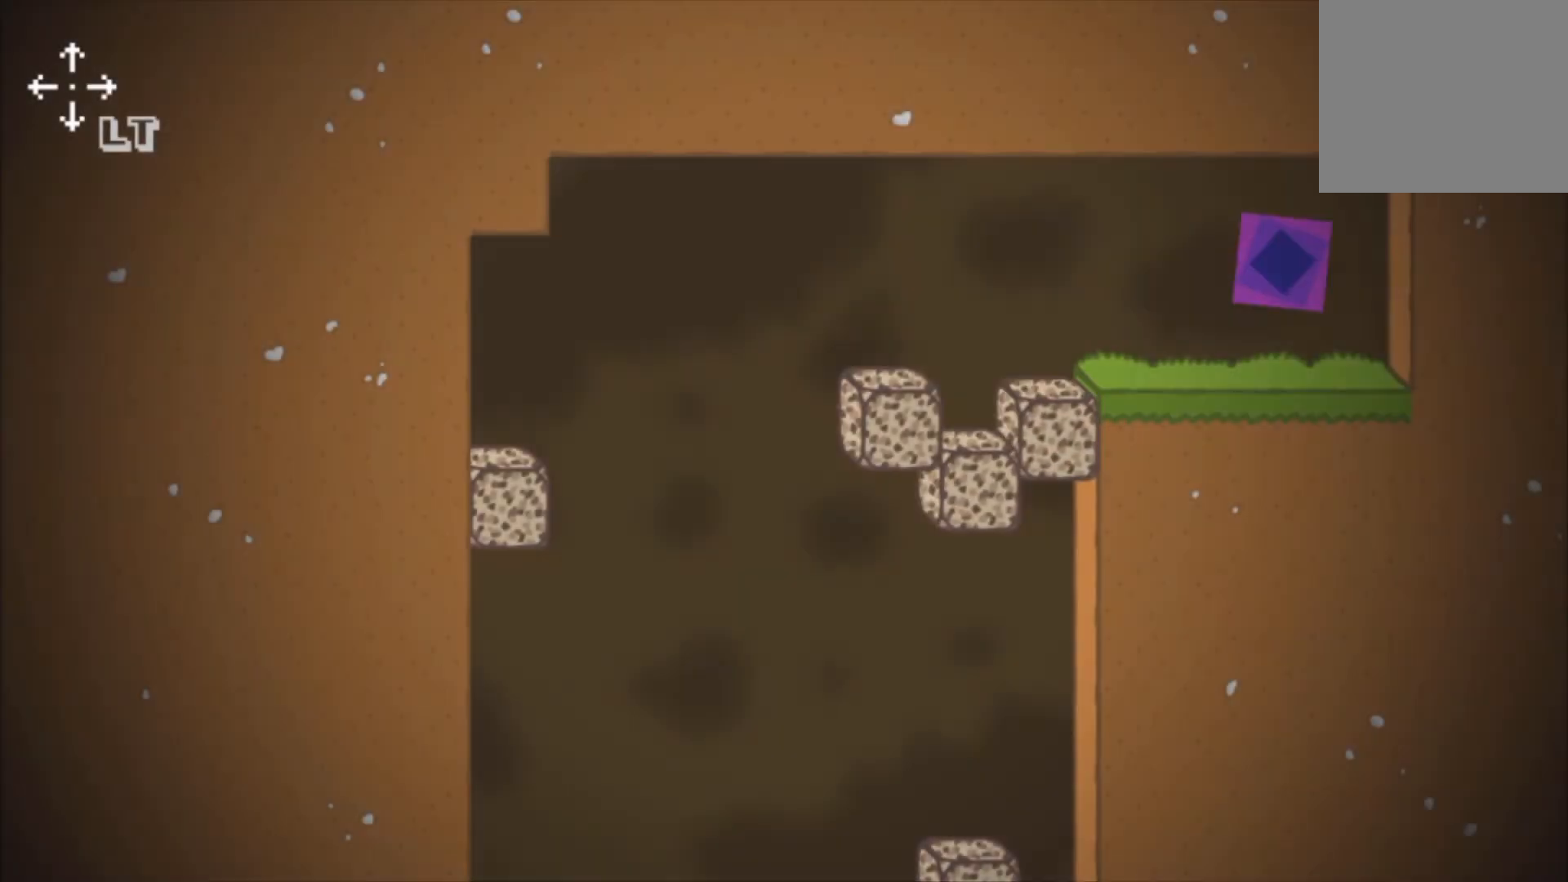
{"dt_ms": 500, "buttons": [], "left_stick": "center", "events": []}
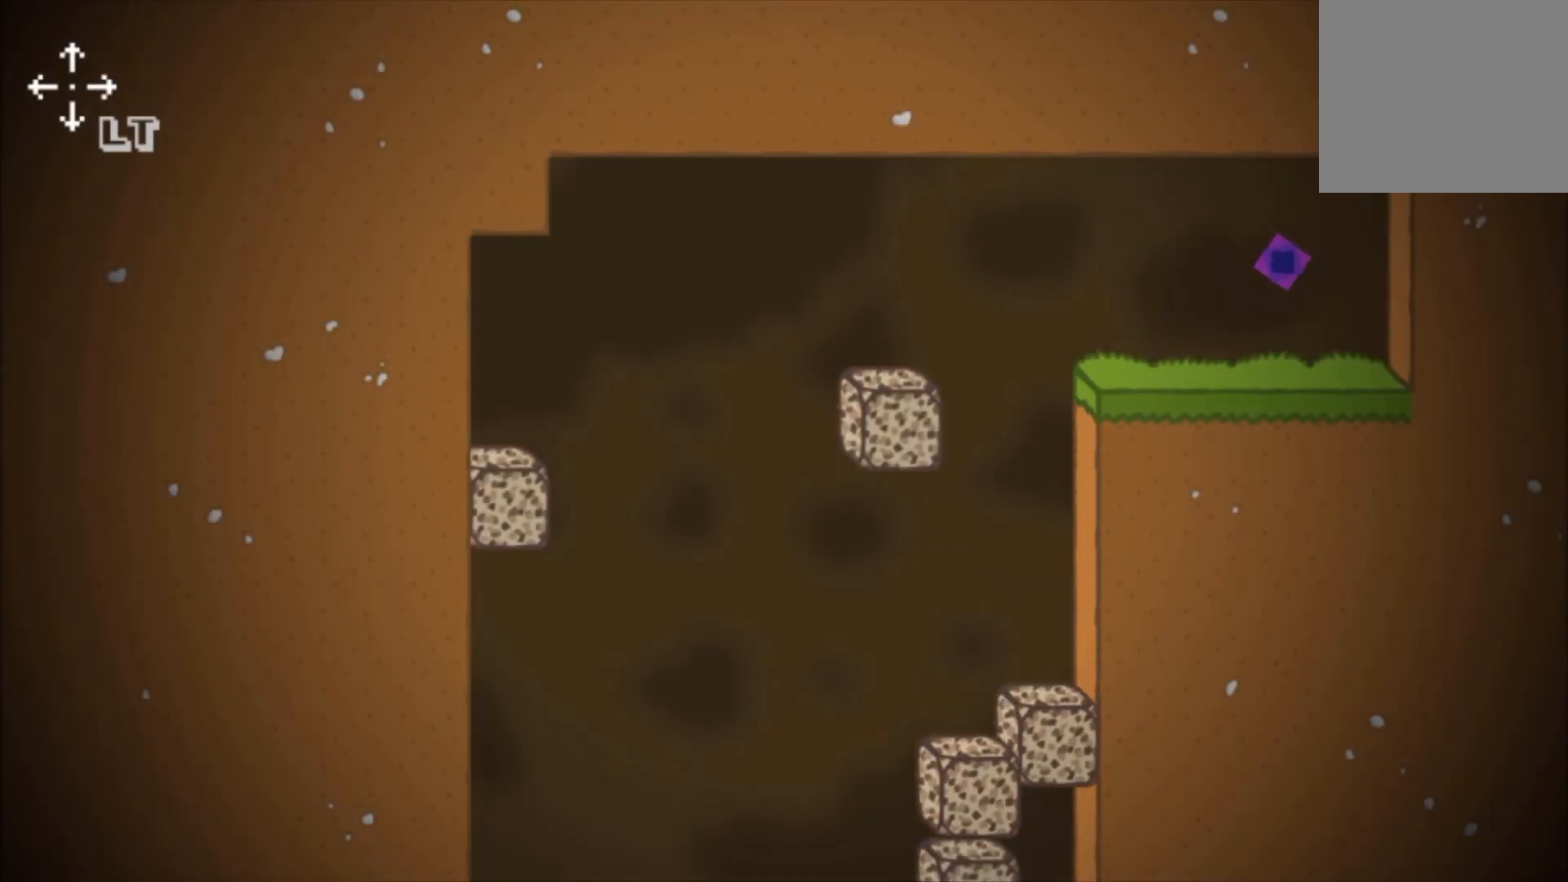
{"dt_ms": 500, "buttons": [], "left_stick": "center", "events": []}
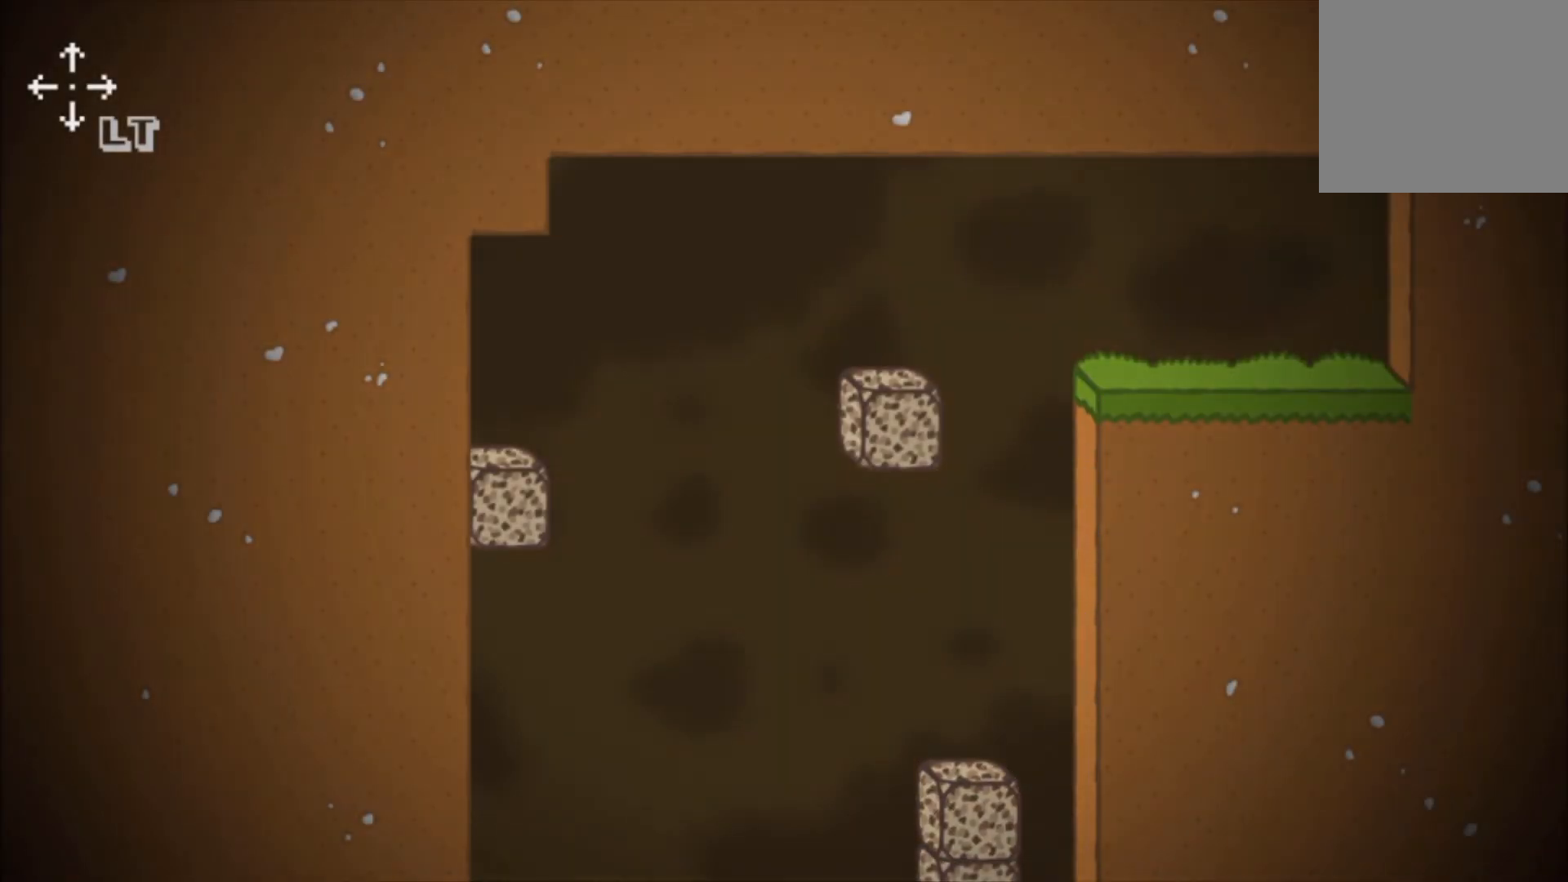
{"dt_ms": 500, "buttons": [], "left_stick": "center", "events": []}